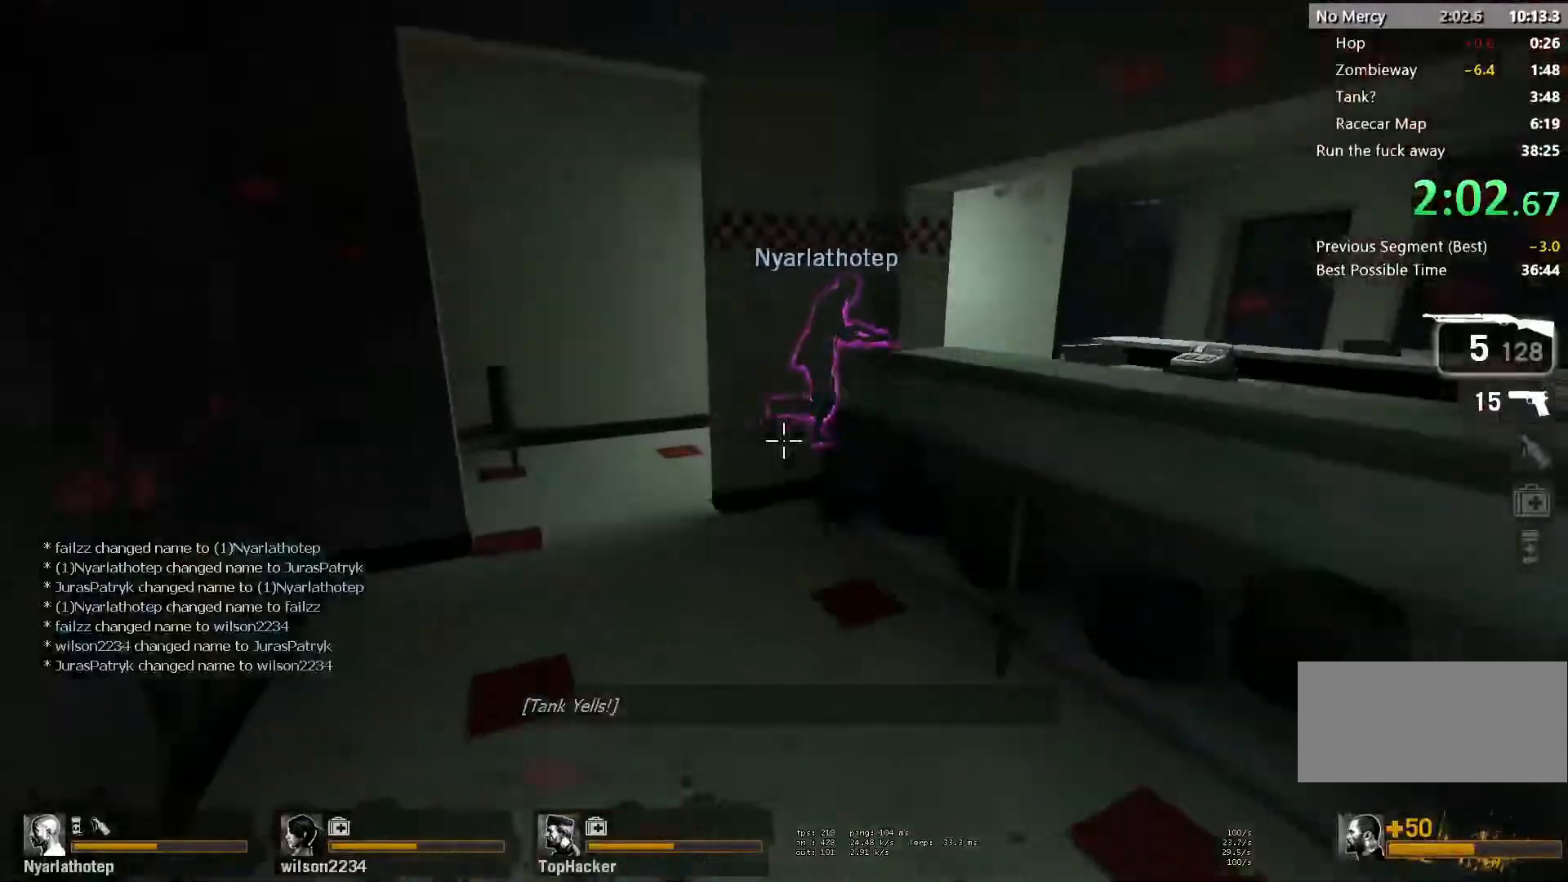
Gameplay with keyboard and mouse; each line is a JSON object with the keys and mouse buttons held at the frame after it. "events" lists presses ("down") and releases ("up") of "a", "ctrl", "d", "e", "f", "q", "r", "s", "shift", "space", "tab", "w", "mouse_left", "mouse_wheel" and "mouse_right" between this image and that frame as [ms after this image, input, new state], when the widget could be followed in between. "mouse_left", "mouse_wheel", "mouse_right" = the "left", "wheel", "right" buttons of the "mouse" list. No other keys are recorded. "wheel" means that the mouse wheel is clicked or scrolled. Mouse movement is not recorded.
{"keys": ["a", "w"], "mouse": [], "events": [[83, "a", "down"], [83, "r", "down"], [183, "r", "up"]]}
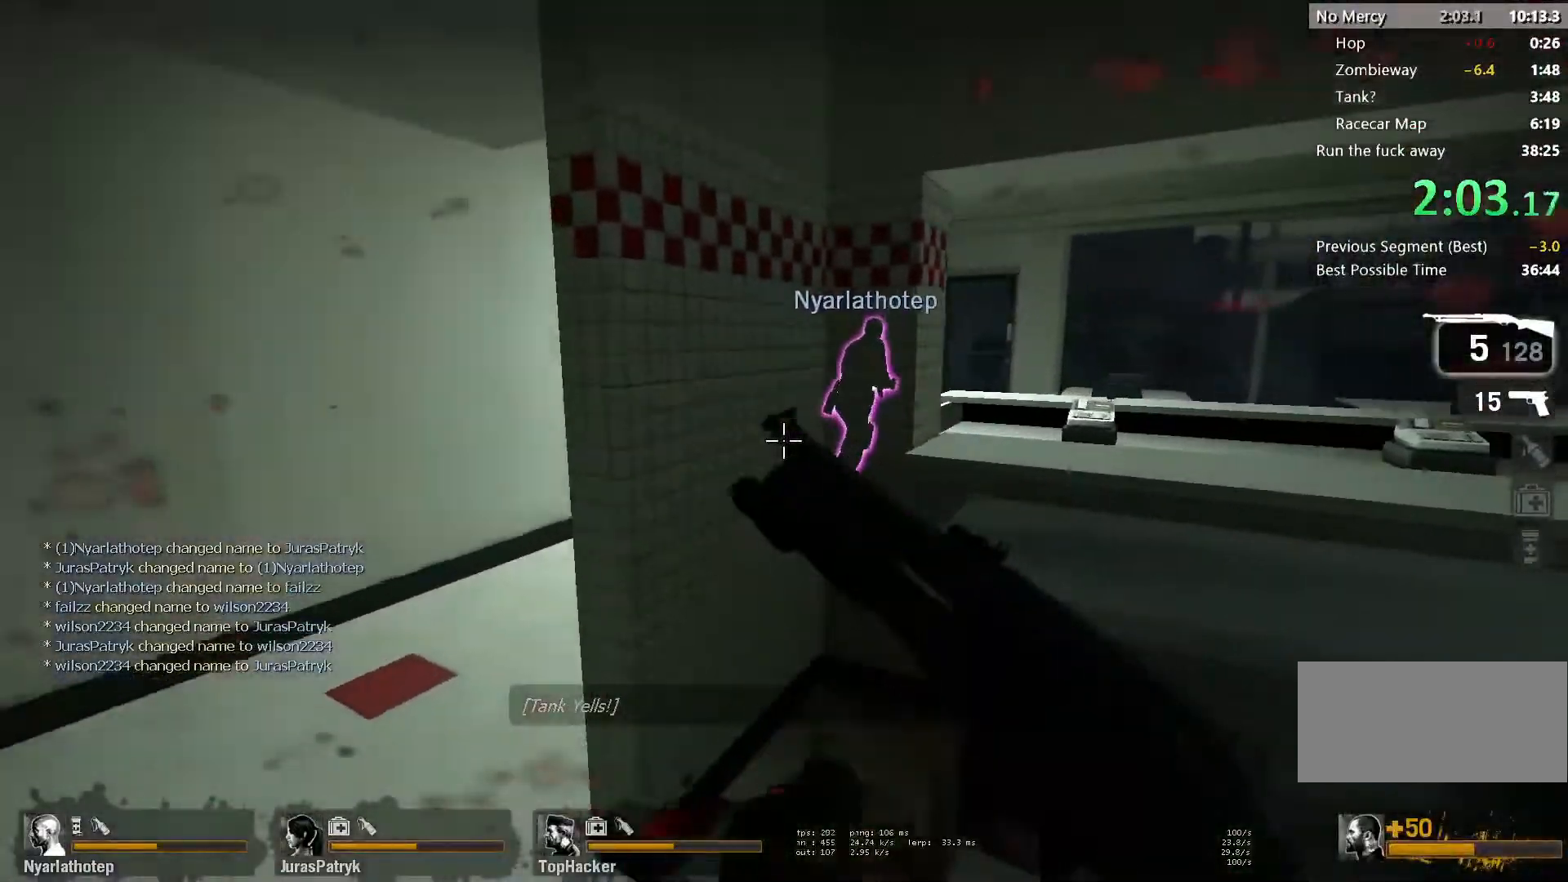
{"keys": ["w"], "mouse": [], "events": [[267, "a", "up"]]}
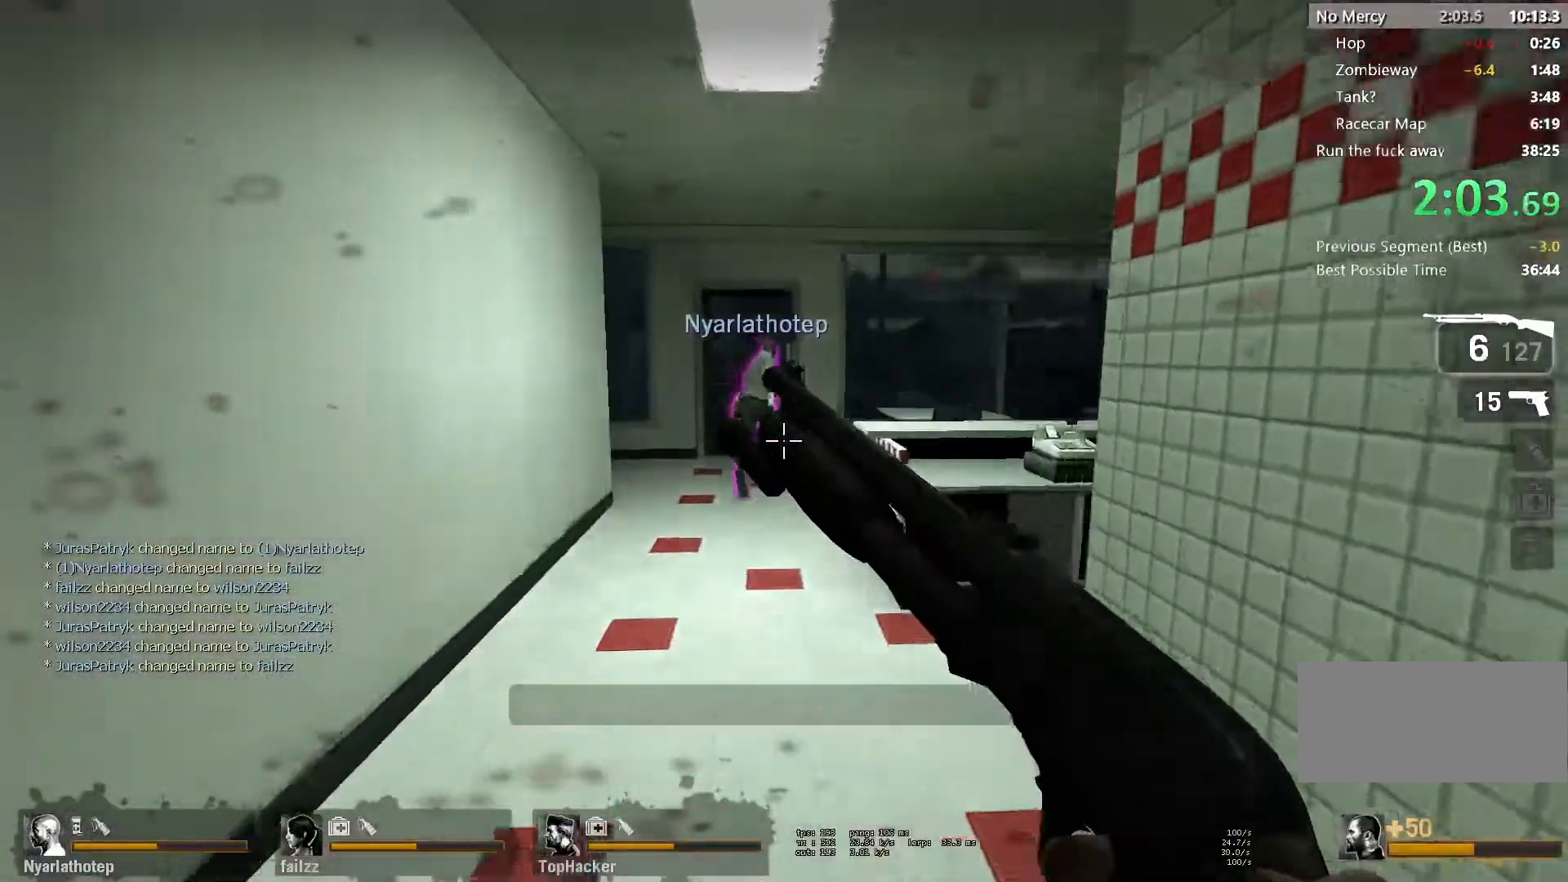
{"keys": ["w"], "mouse": [], "events": [[150, "space", "down"], [283, "space", "up"]]}
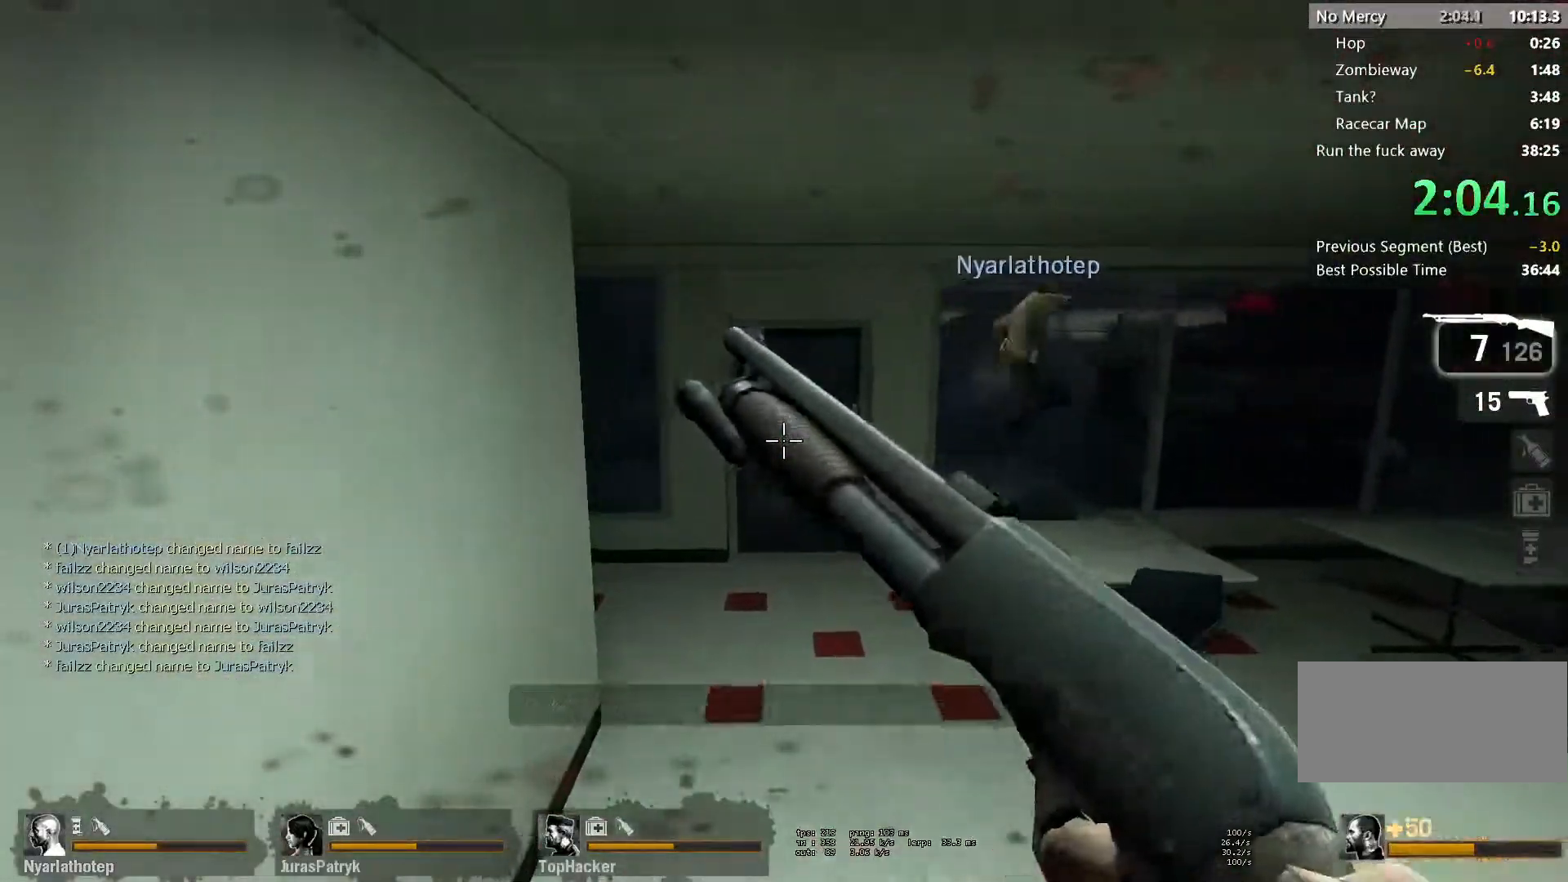
{"keys": ["a", "w"], "mouse": [], "events": [[217, "mouse_left", "down"], [350, "mouse_right", "down"], [433, "mouse_left", "up"], [450, "mouse_right", "up"], [483, "a", "down"]]}
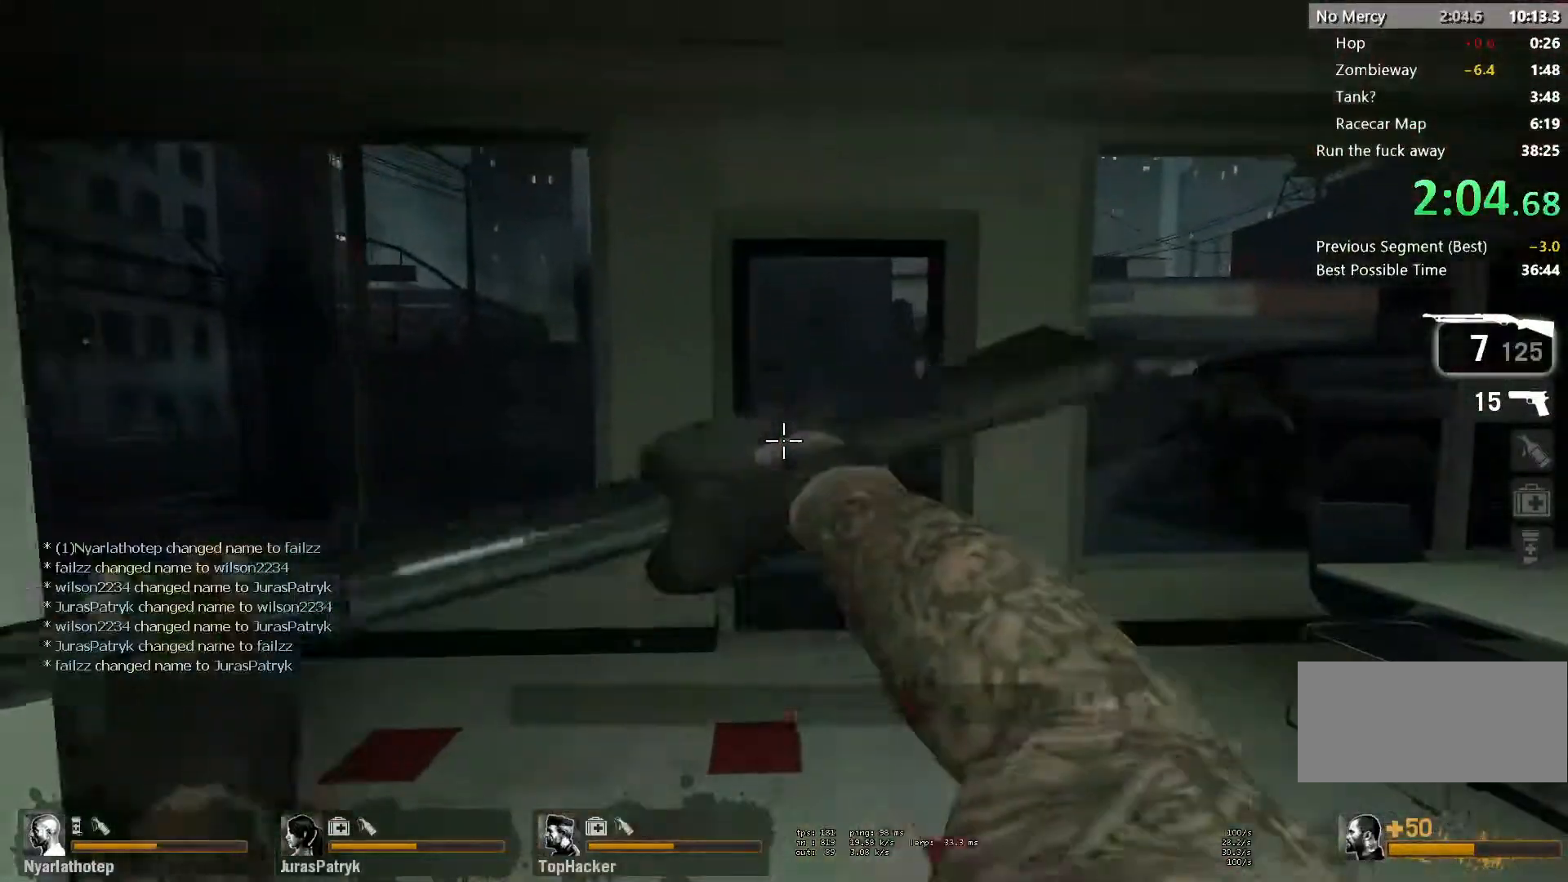
{"keys": ["a"], "mouse": [], "events": [[433, "w", "up"]]}
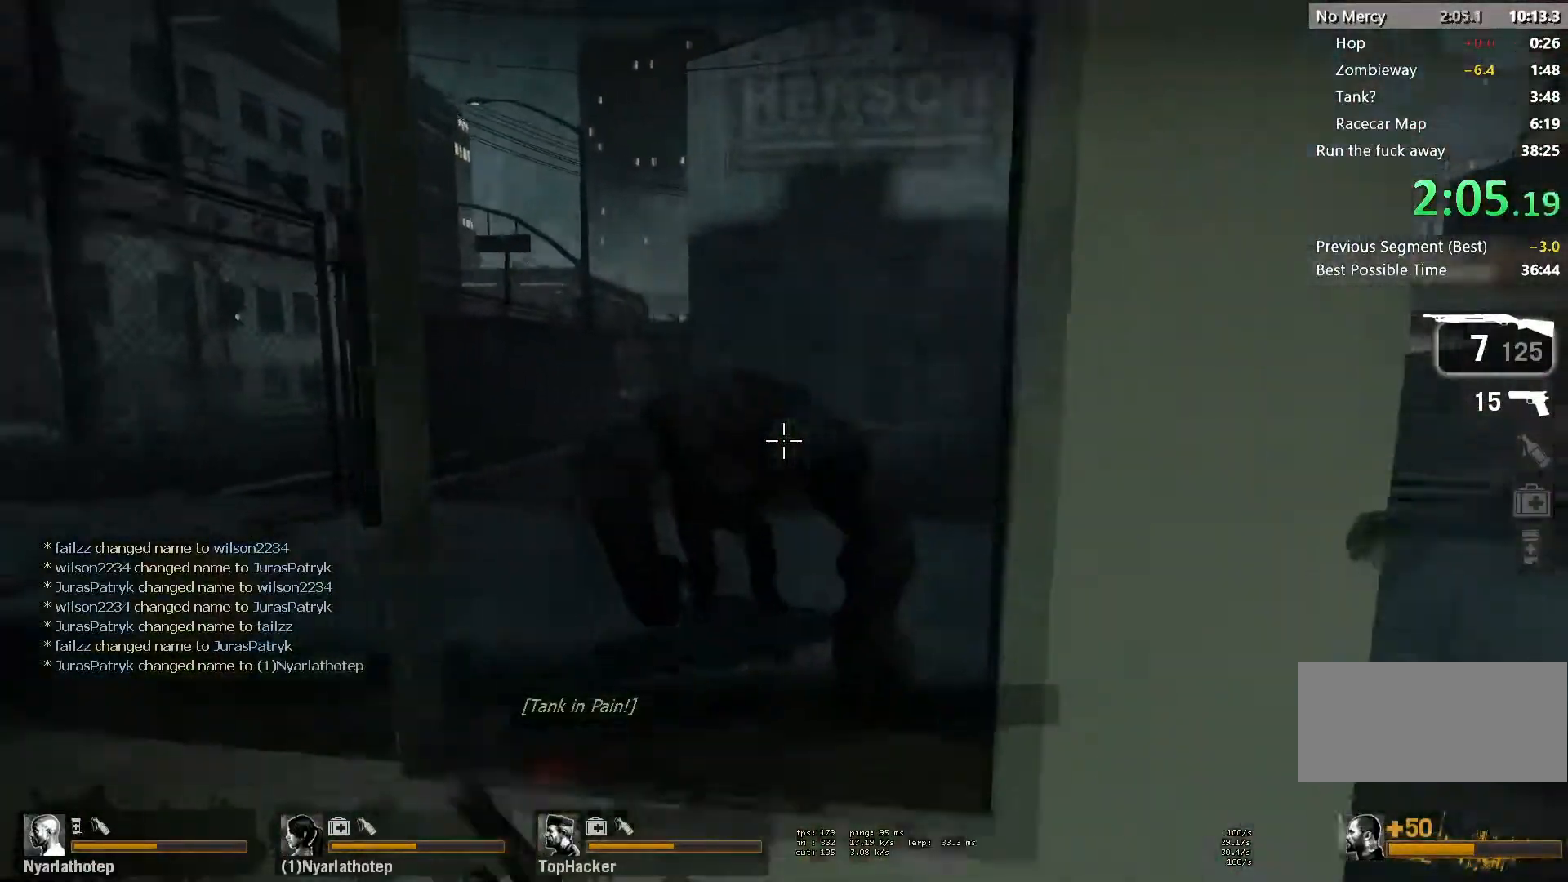
{"keys": ["d"], "mouse": [], "events": [[17, "a", "up"], [17, "s", "down"], [33, "mouse_left", "down"], [67, "d", "down"], [83, "mouse_right", "down"], [167, "mouse_left", "up"], [183, "mouse_right", "up"], [333, "s", "up"]]}
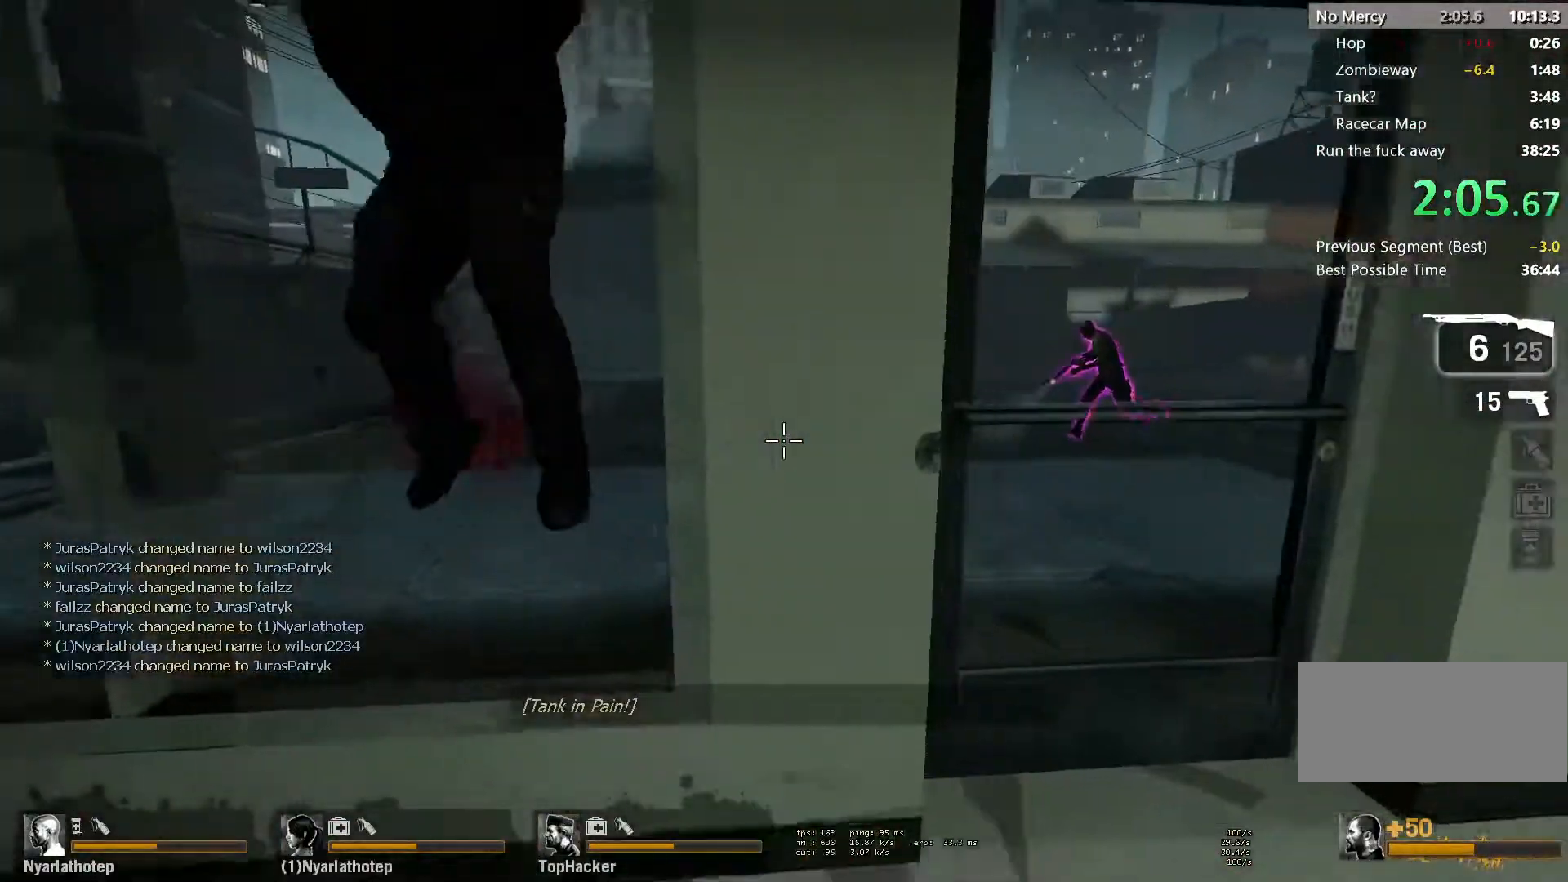
{"keys": ["w"], "mouse": [], "events": [[67, "w", "down"], [100, "d", "up"], [200, "e", "down"], [300, "a", "down"], [317, "e", "up"], [383, "a", "up"]]}
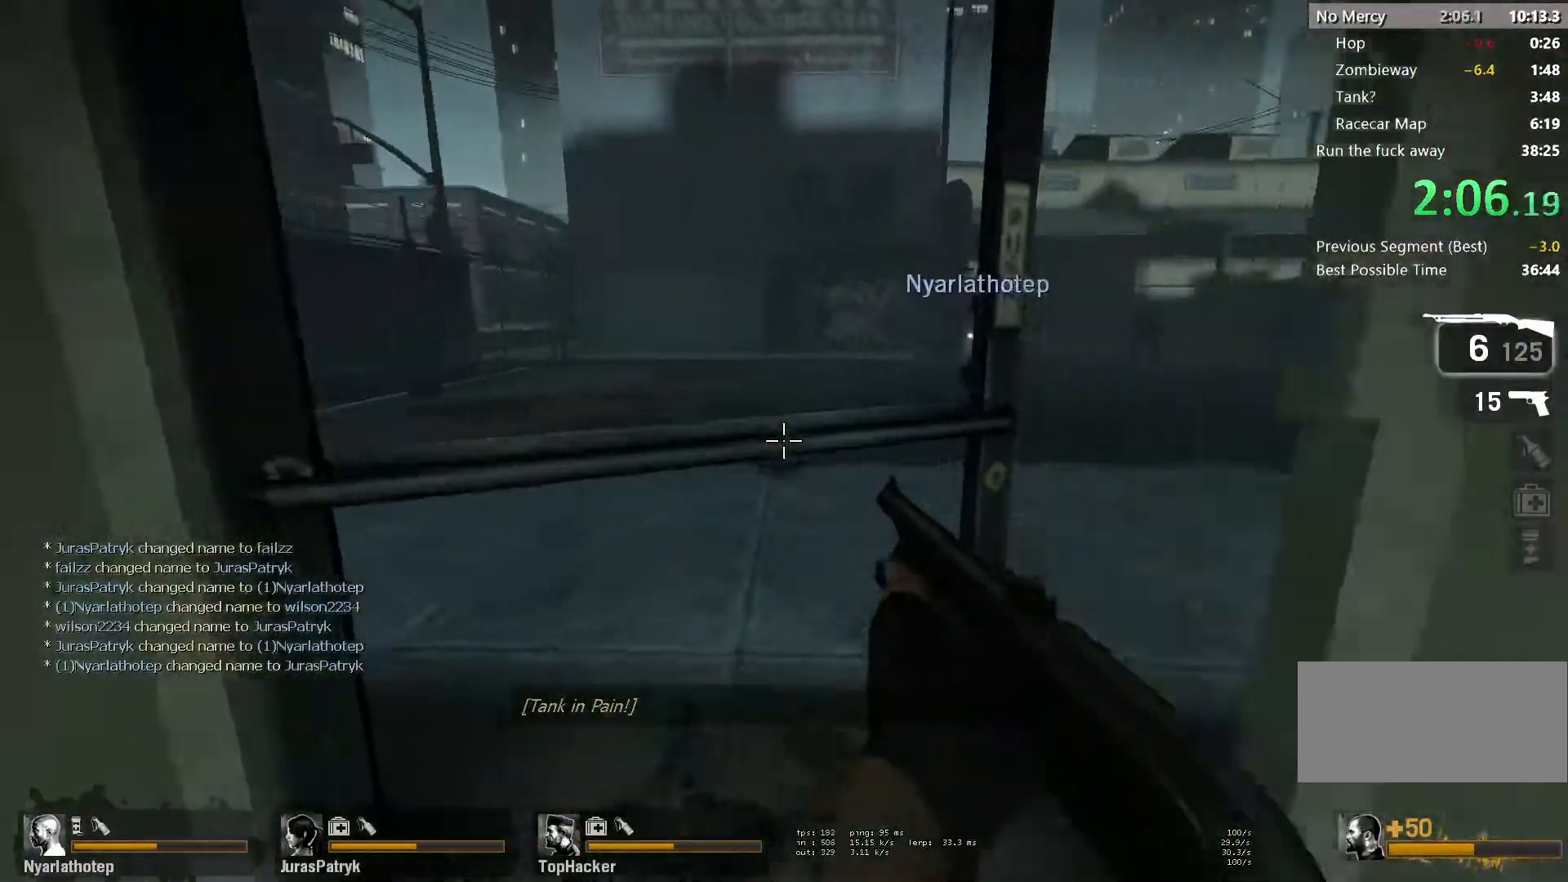
{"keys": ["d", "e", "s"], "mouse": [], "events": [[17, "d", "down"], [133, "w", "up"], [200, "e", "down"], [283, "s", "down"]]}
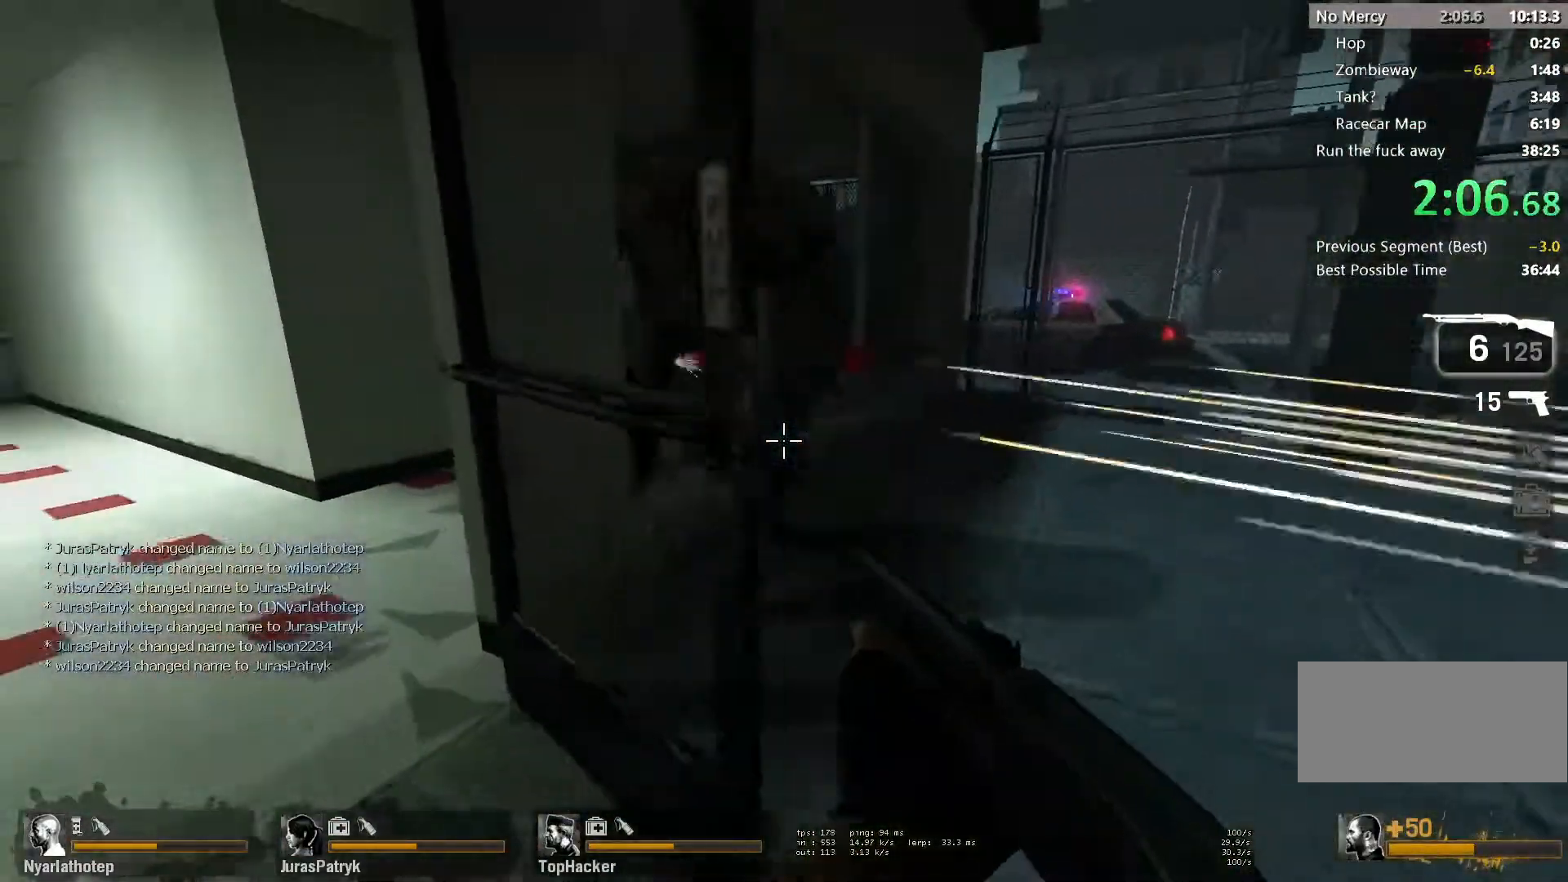
{"keys": ["s"], "mouse": [], "events": [[17, "e", "up"], [150, "d", "up"], [150, "mouse_left", "down"], [217, "mouse_right", "down"], [317, "mouse_left", "up"], [333, "mouse_right", "up"]]}
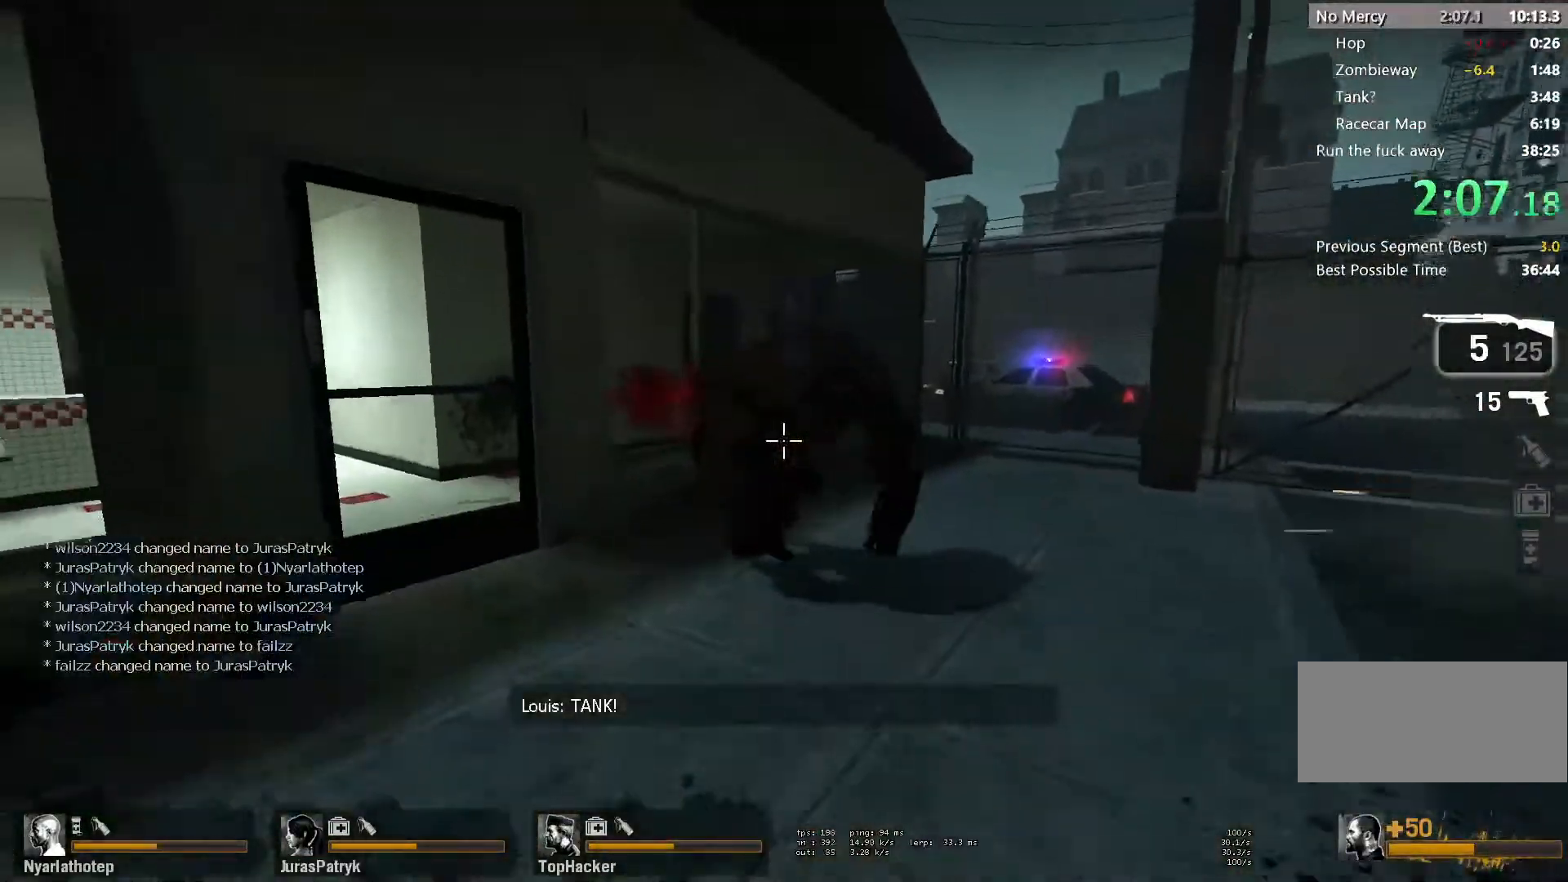
{"keys": ["d", "s"], "mouse": ["left"], "events": [[17, "d", "down"], [383, "s", "up"], [483, "mouse_left", "down"], [483, "s", "down"]]}
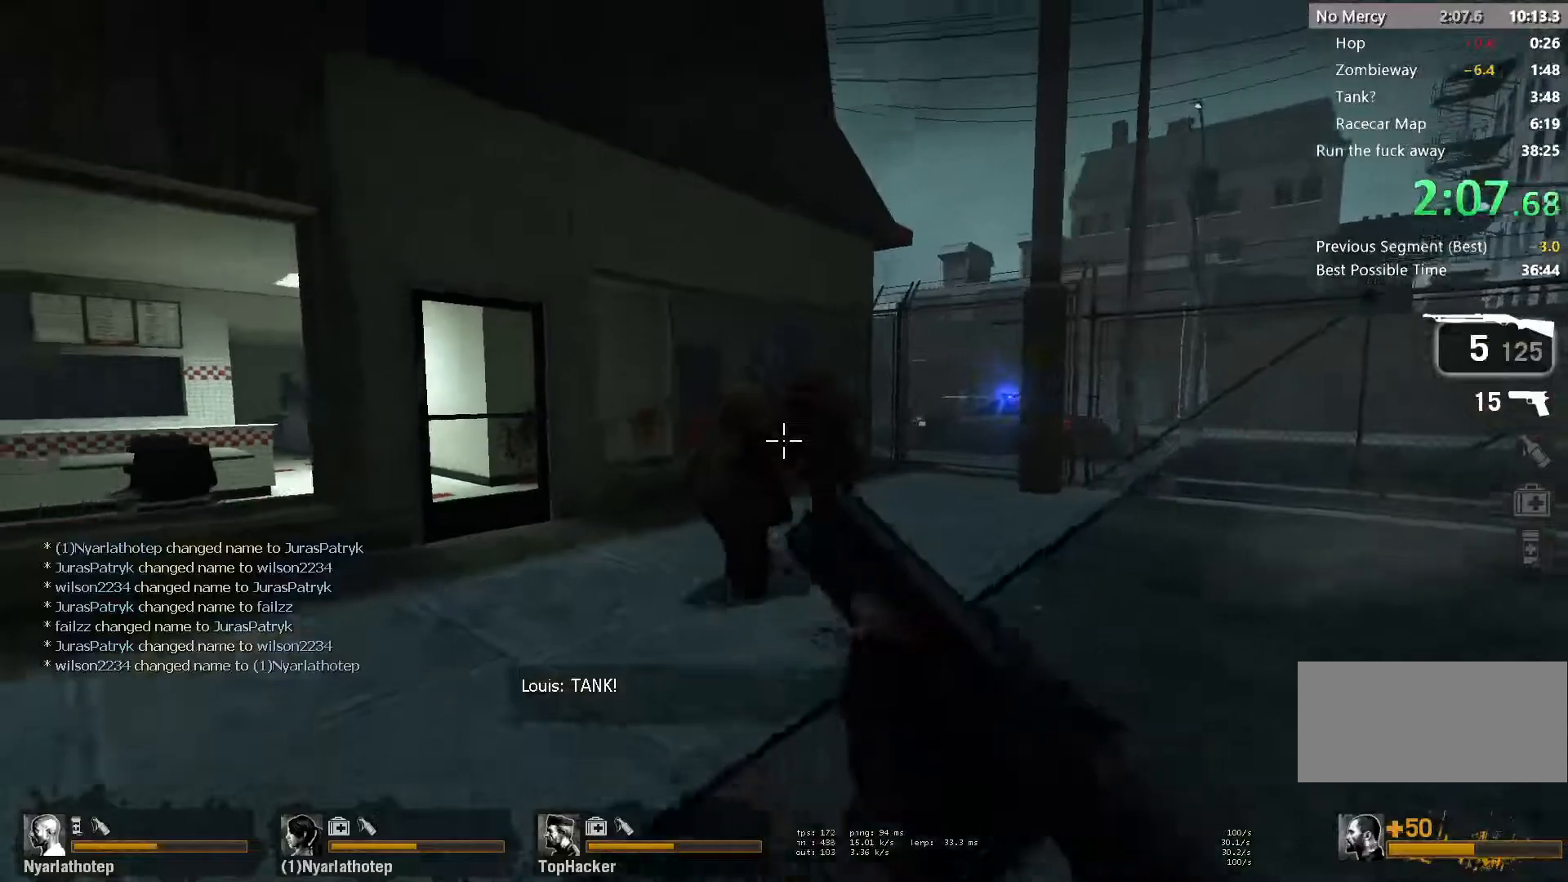
{"keys": ["a", "w"], "mouse": [], "events": [[50, "mouse_right", "down"], [150, "mouse_left", "up"], [167, "mouse_right", "up"], [200, "s", "up"], [300, "w", "down"], [333, "d", "up"], [383, "a", "down"]]}
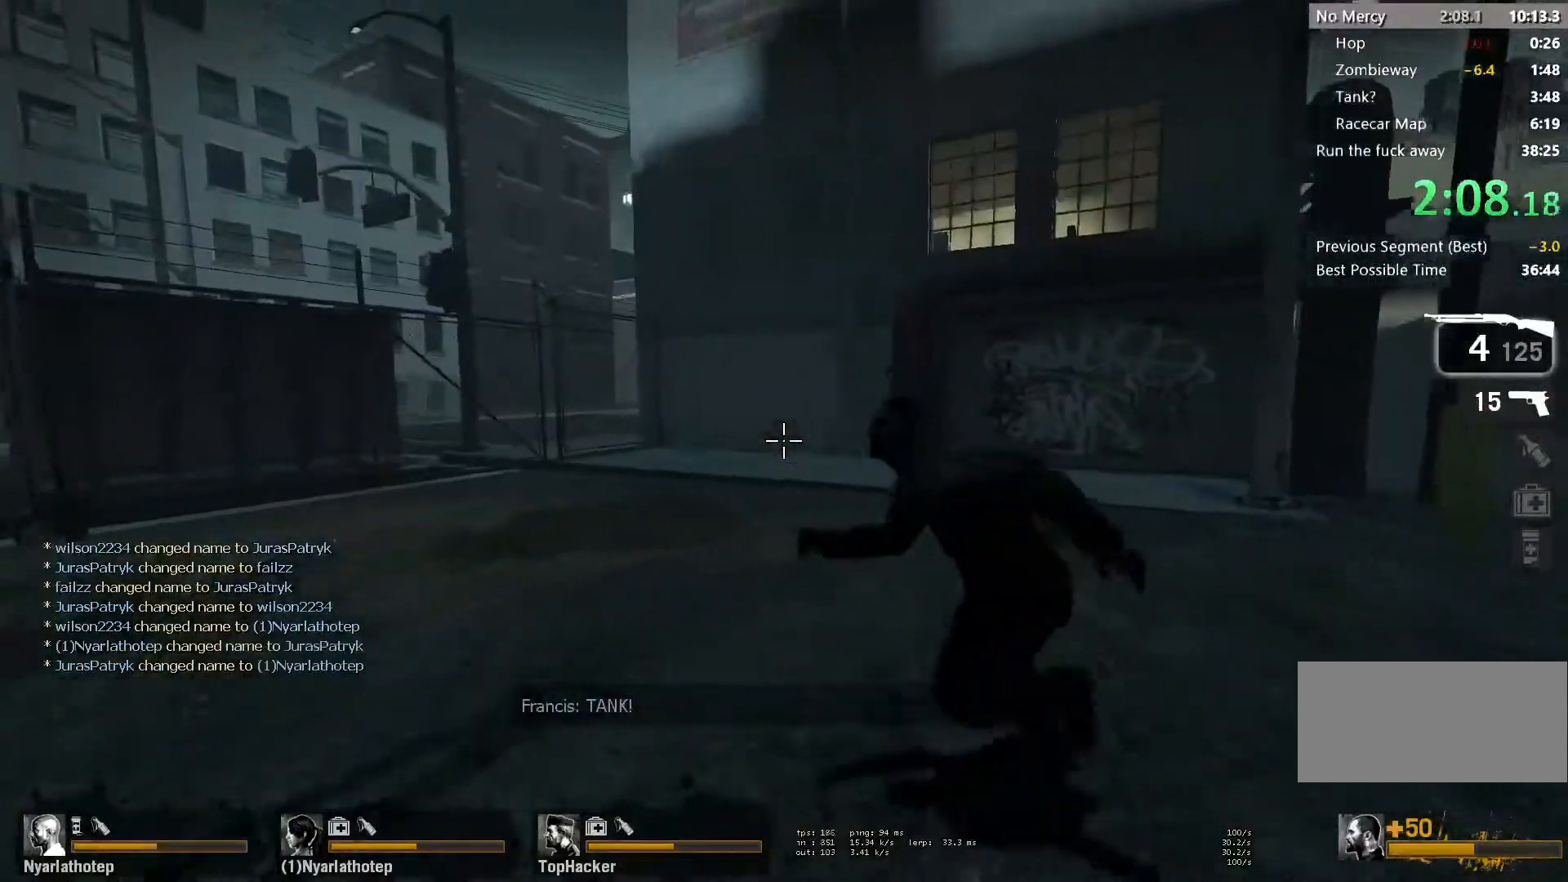
{"keys": ["a", "s"], "mouse": [], "events": [[133, "a", "up"], [167, "d", "down"], [267, "w", "up"], [300, "mouse_left", "down"], [333, "s", "down"], [350, "mouse_right", "down"], [367, "d", "up"], [400, "a", "down"], [450, "mouse_left", "up"], [467, "mouse_right", "up"]]}
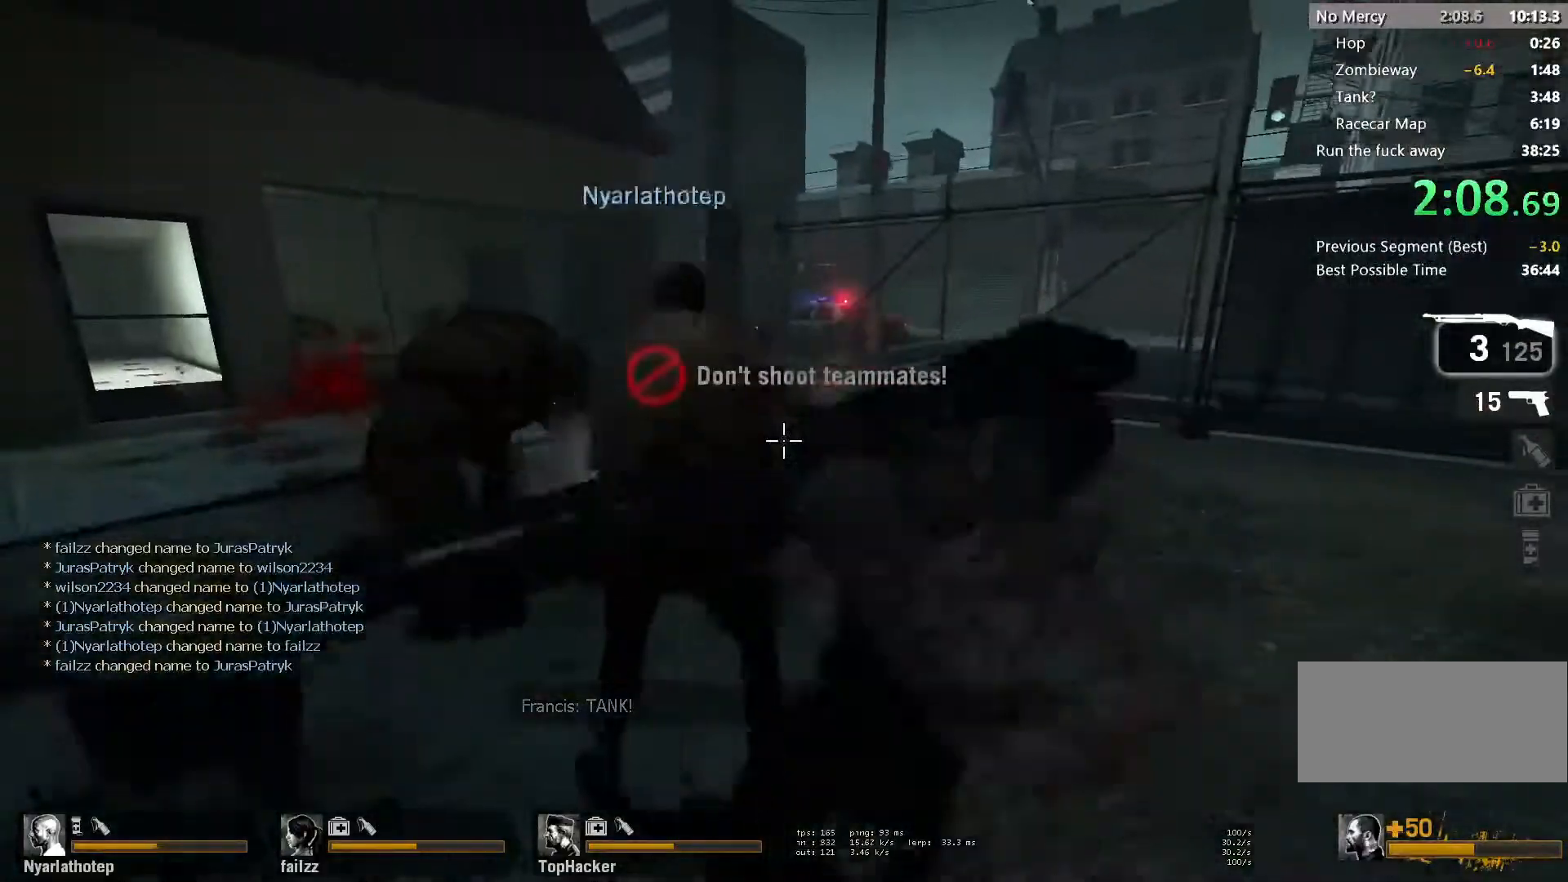
{"keys": ["a", "w"], "mouse": [], "events": [[350, "s", "up"], [500, "w", "down"]]}
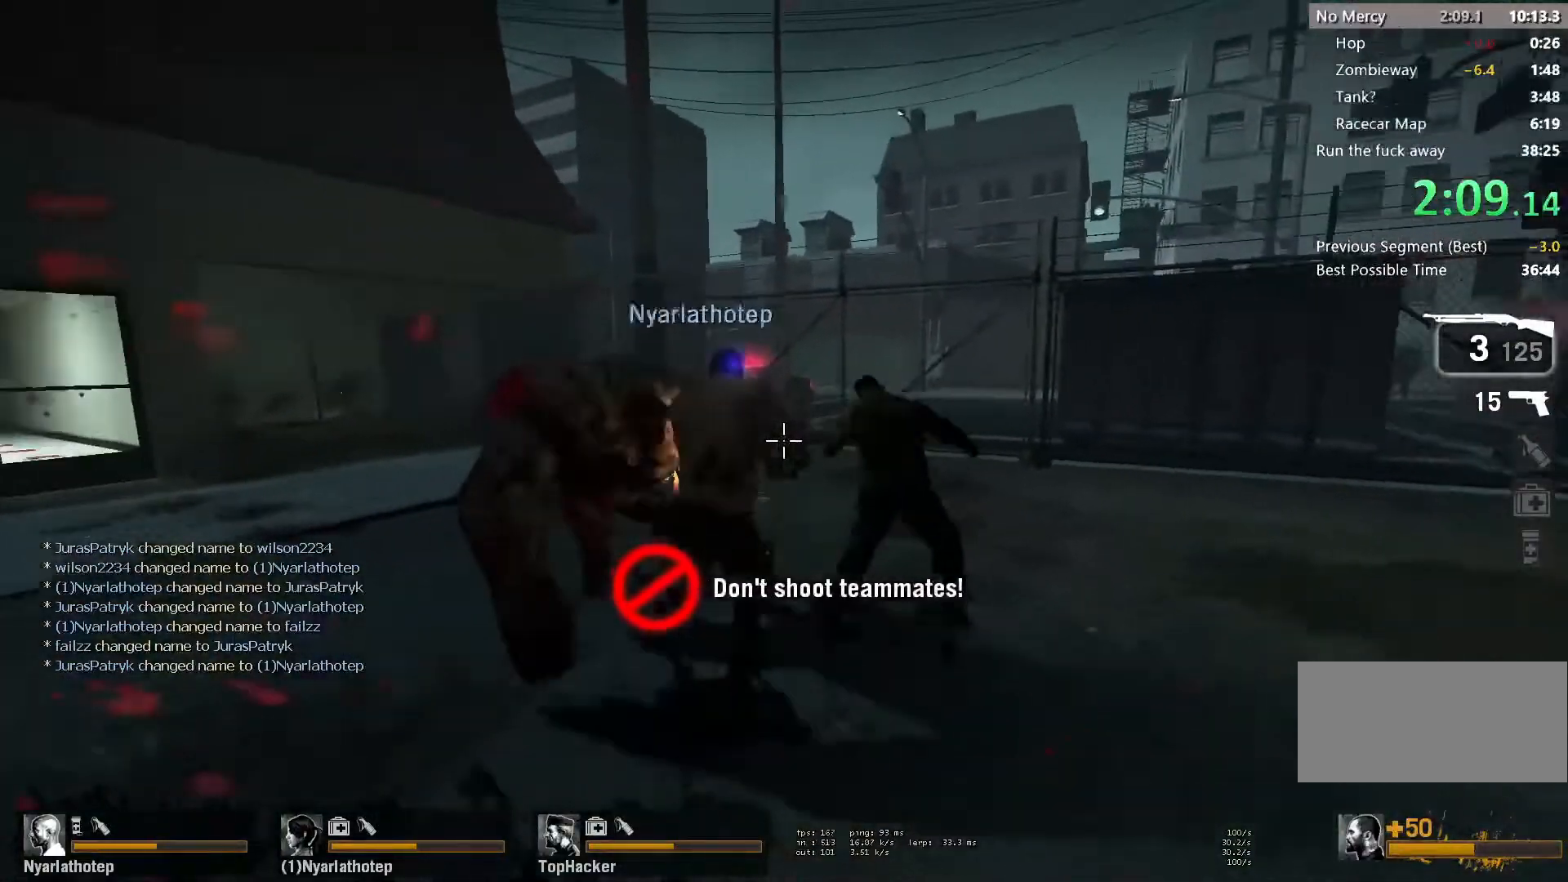
{"keys": ["a", "s"], "mouse": [], "events": [[117, "mouse_left", "down"], [133, "w", "up"], [167, "mouse_right", "down"], [217, "s", "down"], [267, "mouse_left", "up"], [267, "mouse_right", "up"]]}
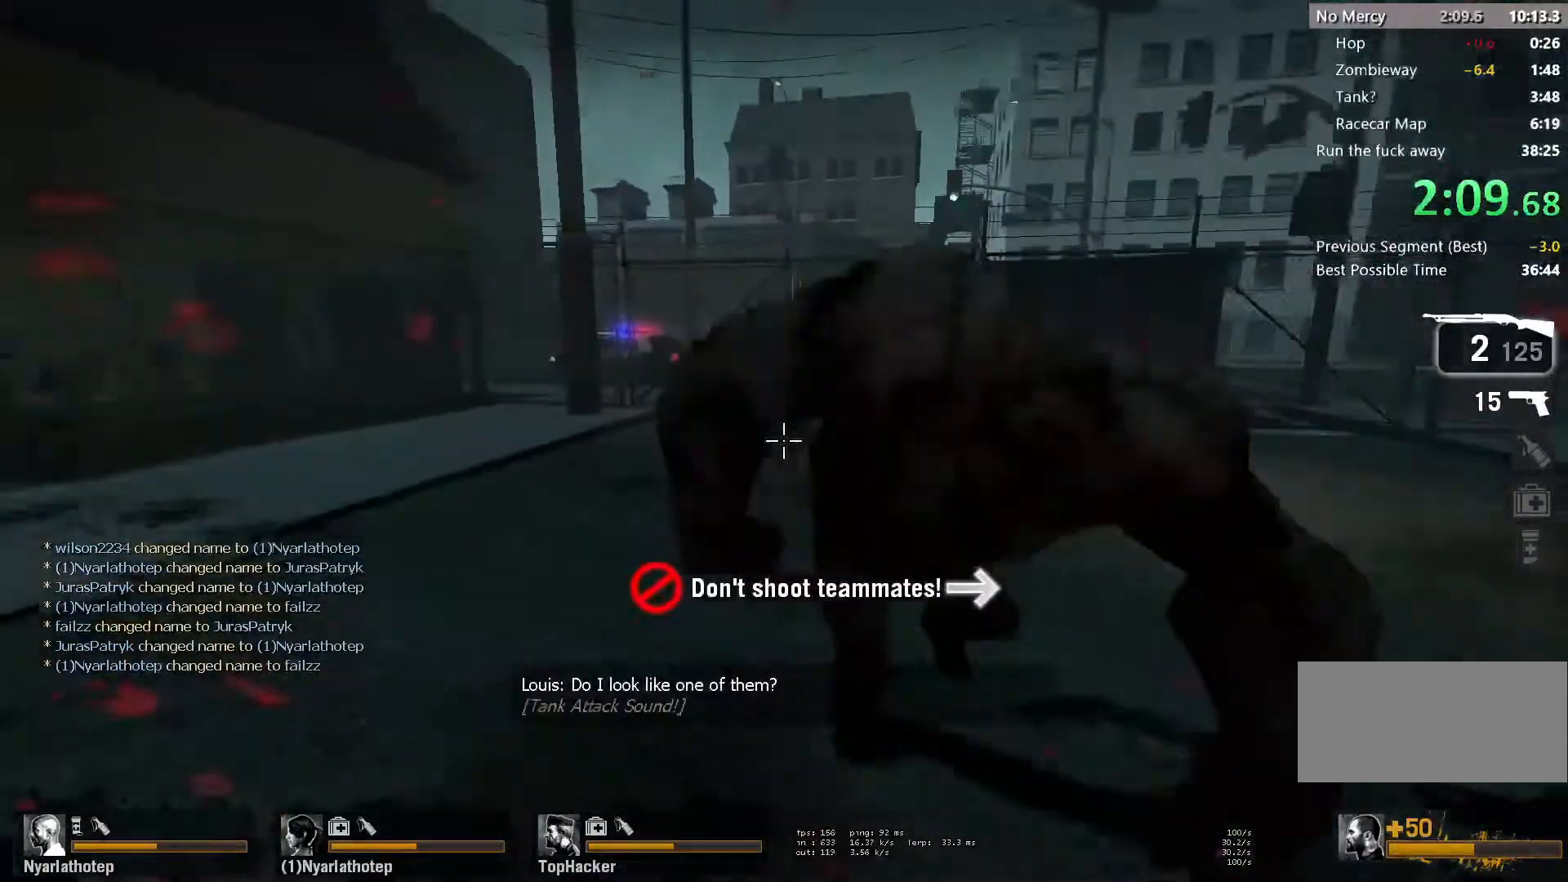
{"keys": ["a"], "mouse": [], "events": [[50, "space", "down"], [83, "s", "up"], [183, "space", "up"], [217, "space", "down"], [333, "space", "up"], [383, "mouse_left", "down"], [483, "mouse_left", "up"]]}
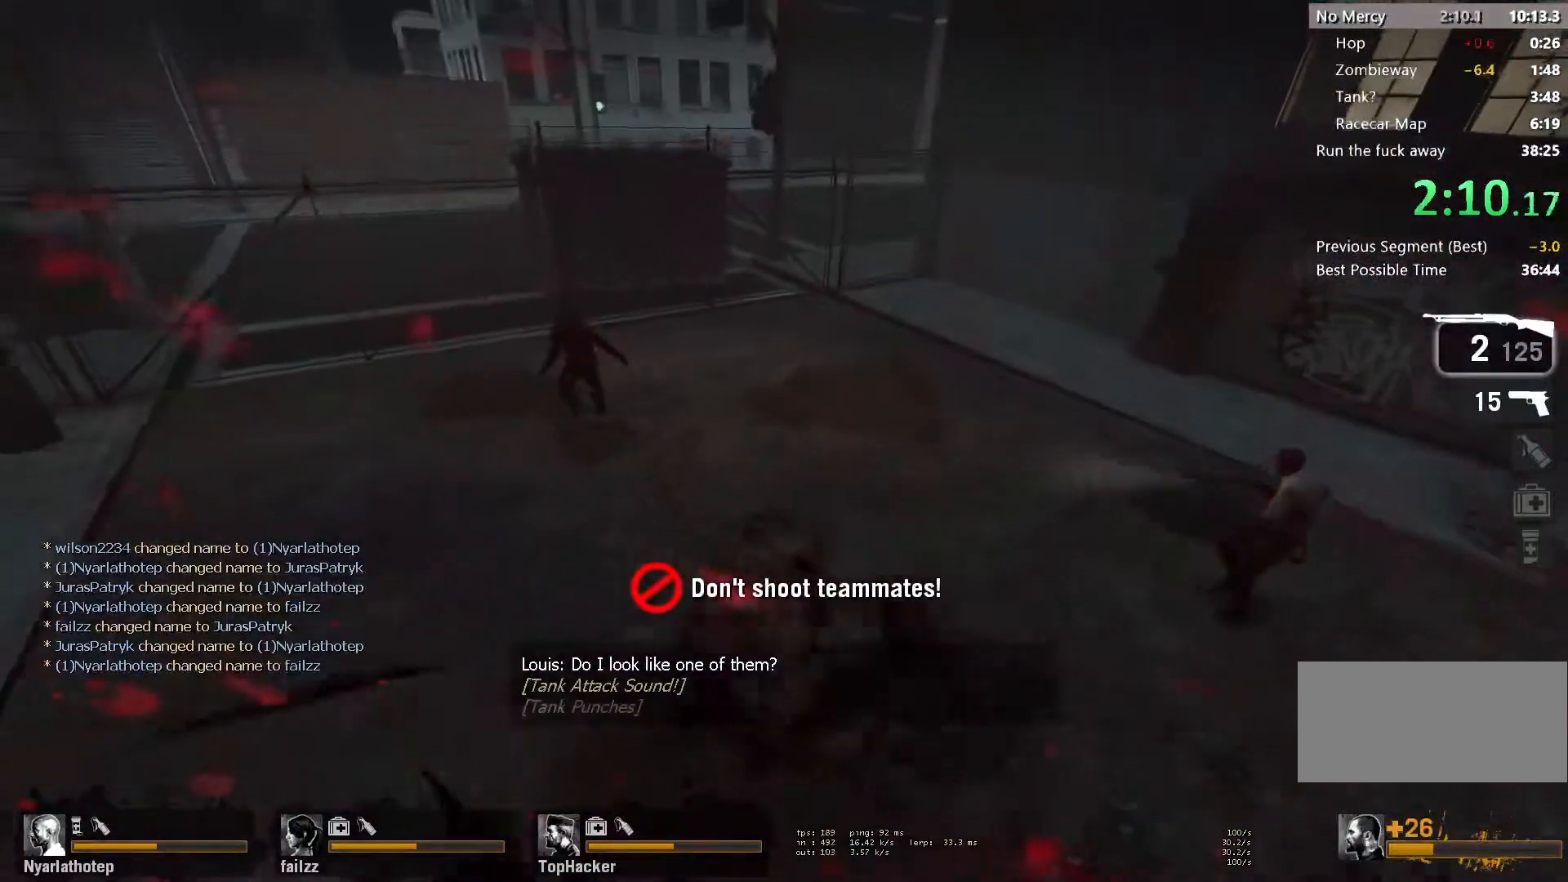
{"keys": [], "mouse": [], "events": [[67, "a", "up"], [233, "mouse_left", "down"], [317, "mouse_left", "up"], [383, "mouse_left", "down"], [467, "mouse_left", "up"]]}
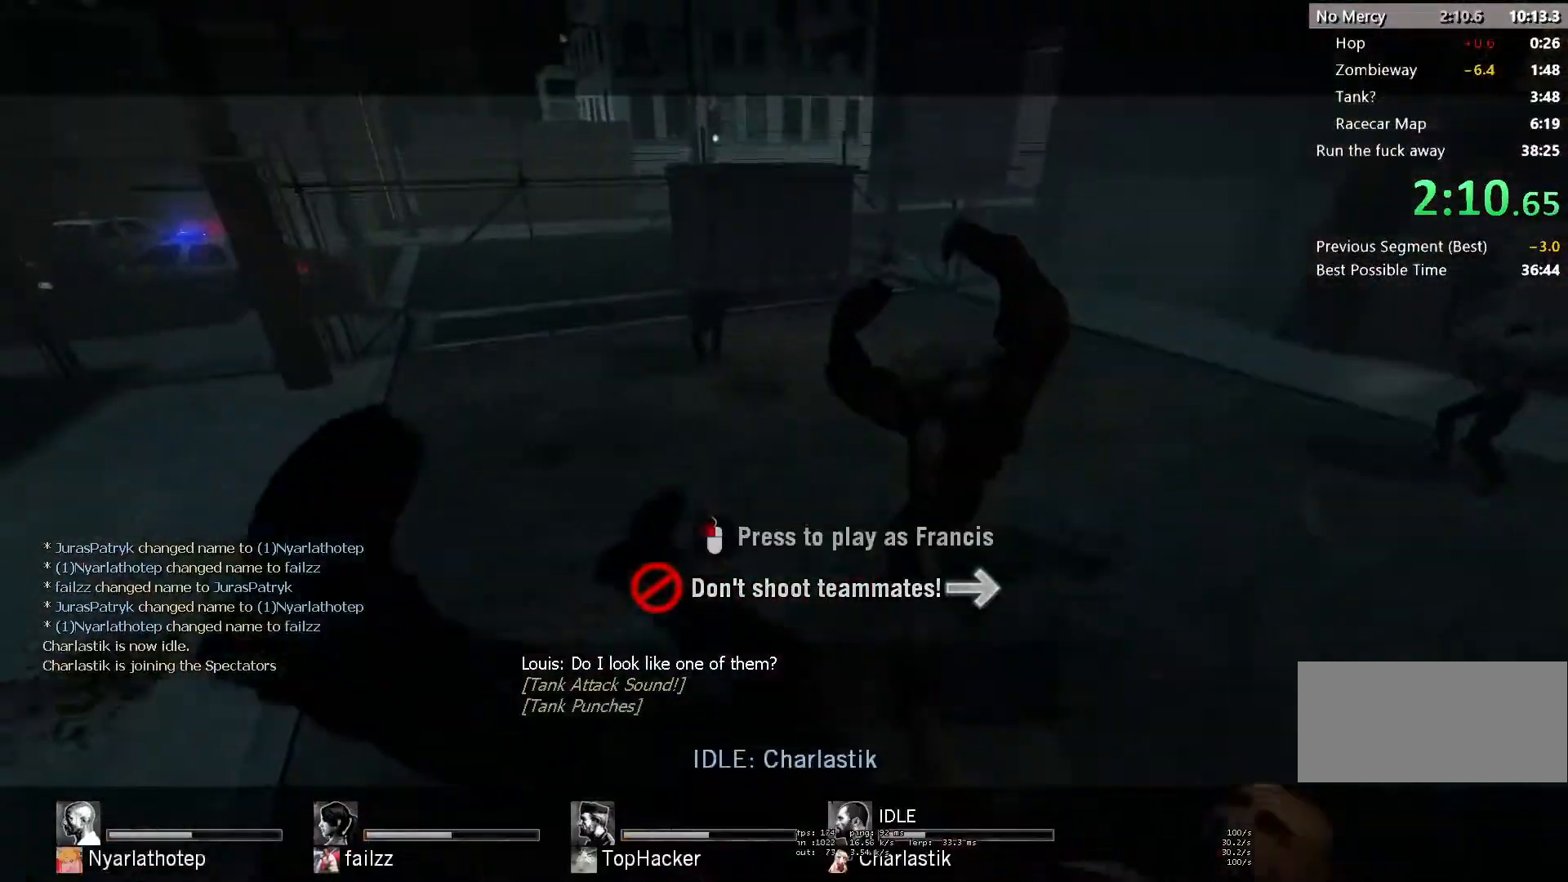
{"keys": ["a"], "mouse": [], "events": [[17, "mouse_left", "down"], [100, "a", "down"], [117, "mouse_left", "up"], [167, "mouse_left", "down"], [200, "a", "up"], [250, "mouse_left", "up"], [283, "a", "down"], [300, "mouse_left", "down"], [417, "mouse_left", "up"]]}
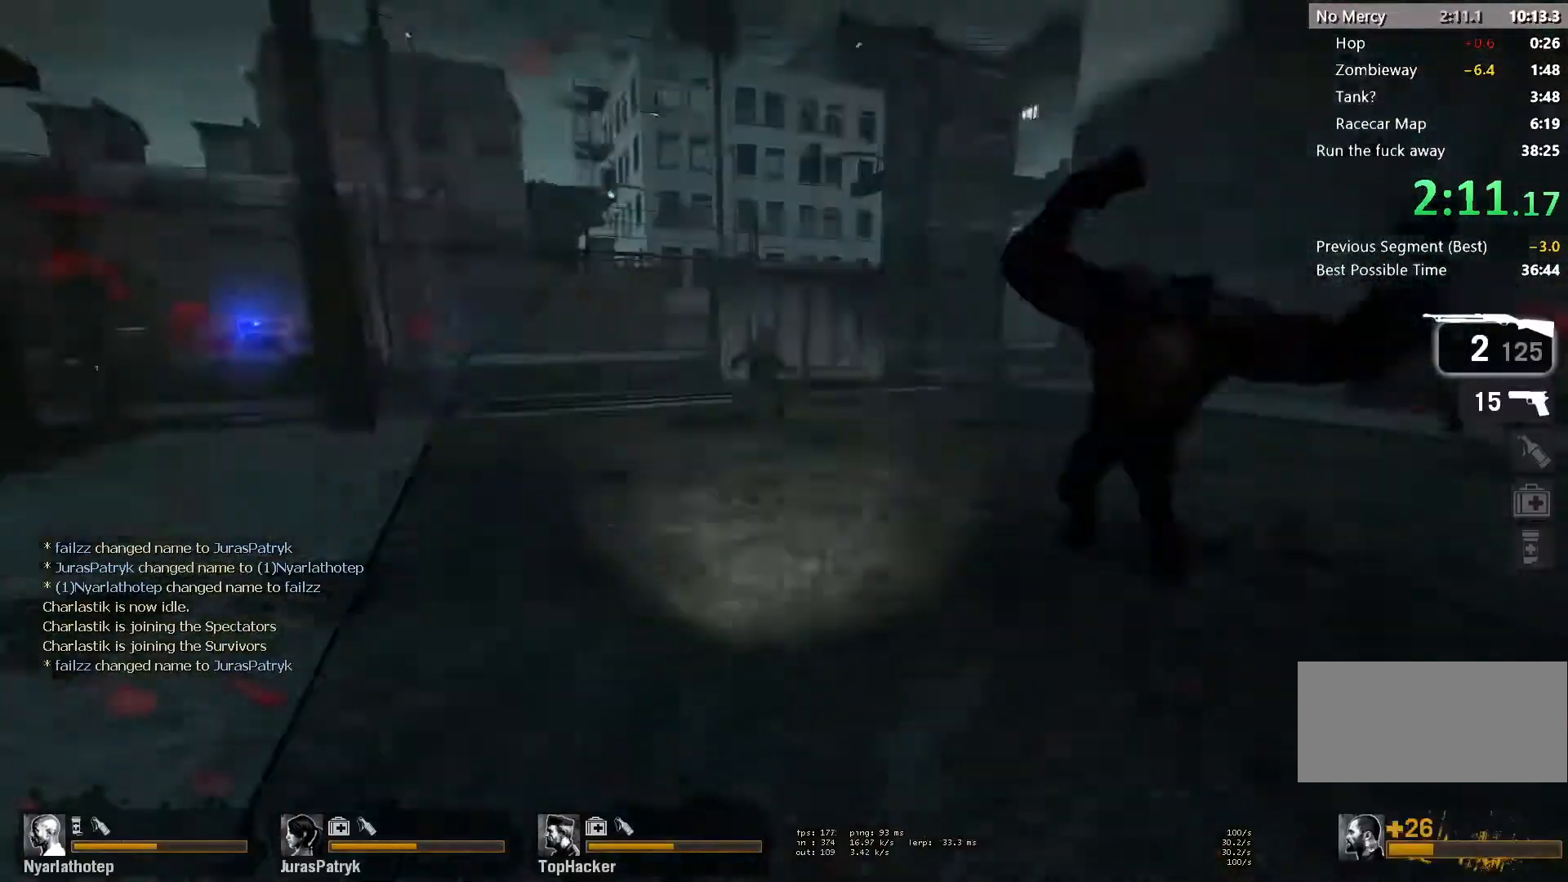
{"keys": ["a", "s"], "mouse": [], "events": [[117, "s", "down"]]}
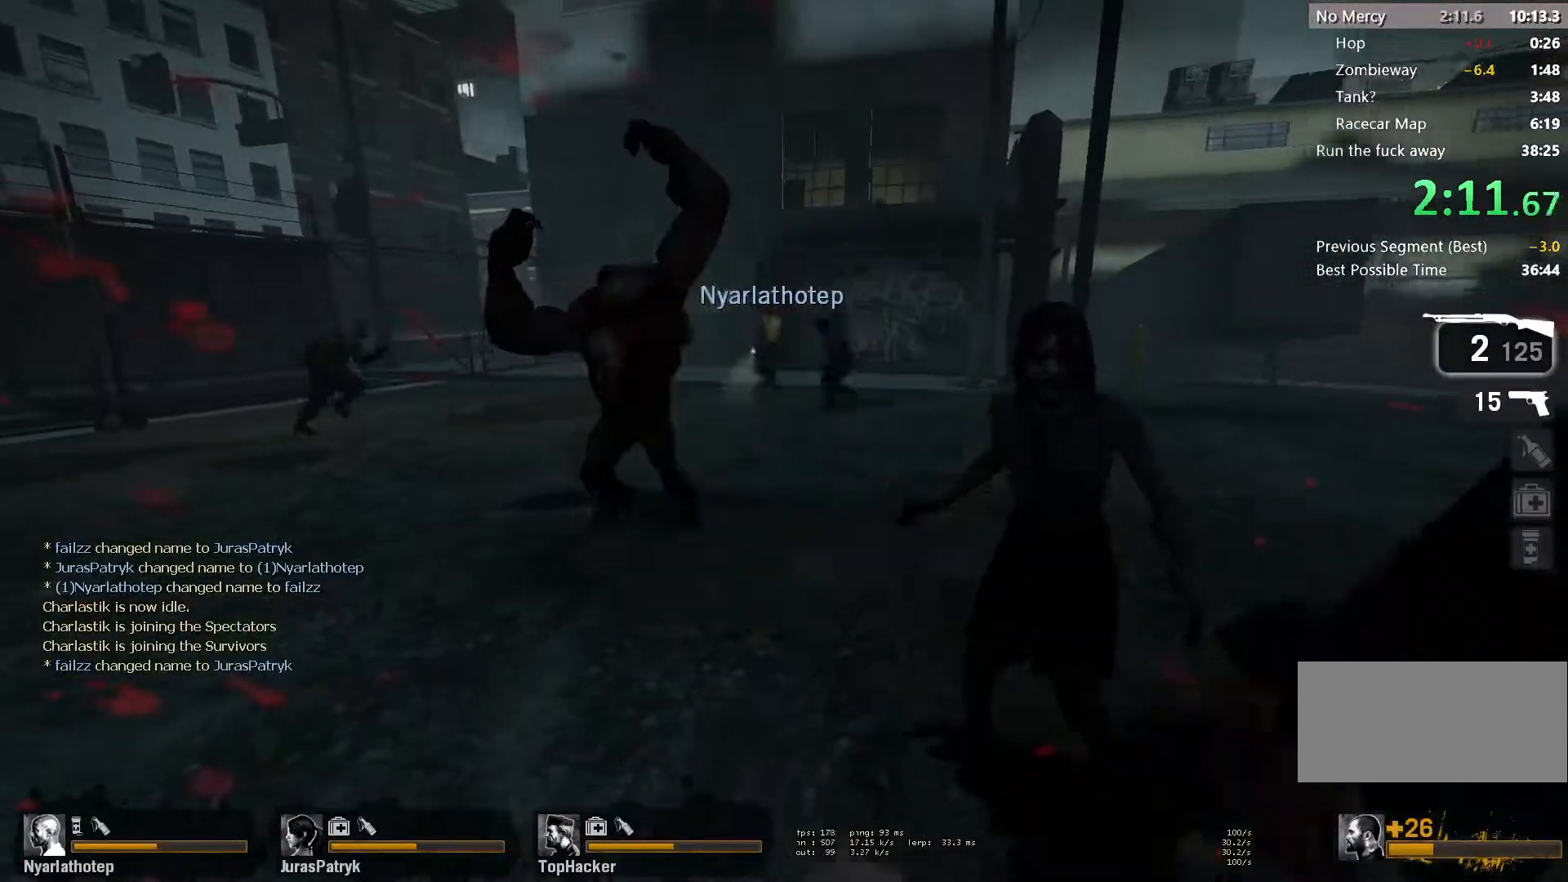
{"keys": ["a"], "mouse": [], "events": [[50, "mouse_right", "down"], [167, "mouse_right", "up"], [233, "mouse_right", "down"], [350, "mouse_right", "up"], [450, "s", "up"]]}
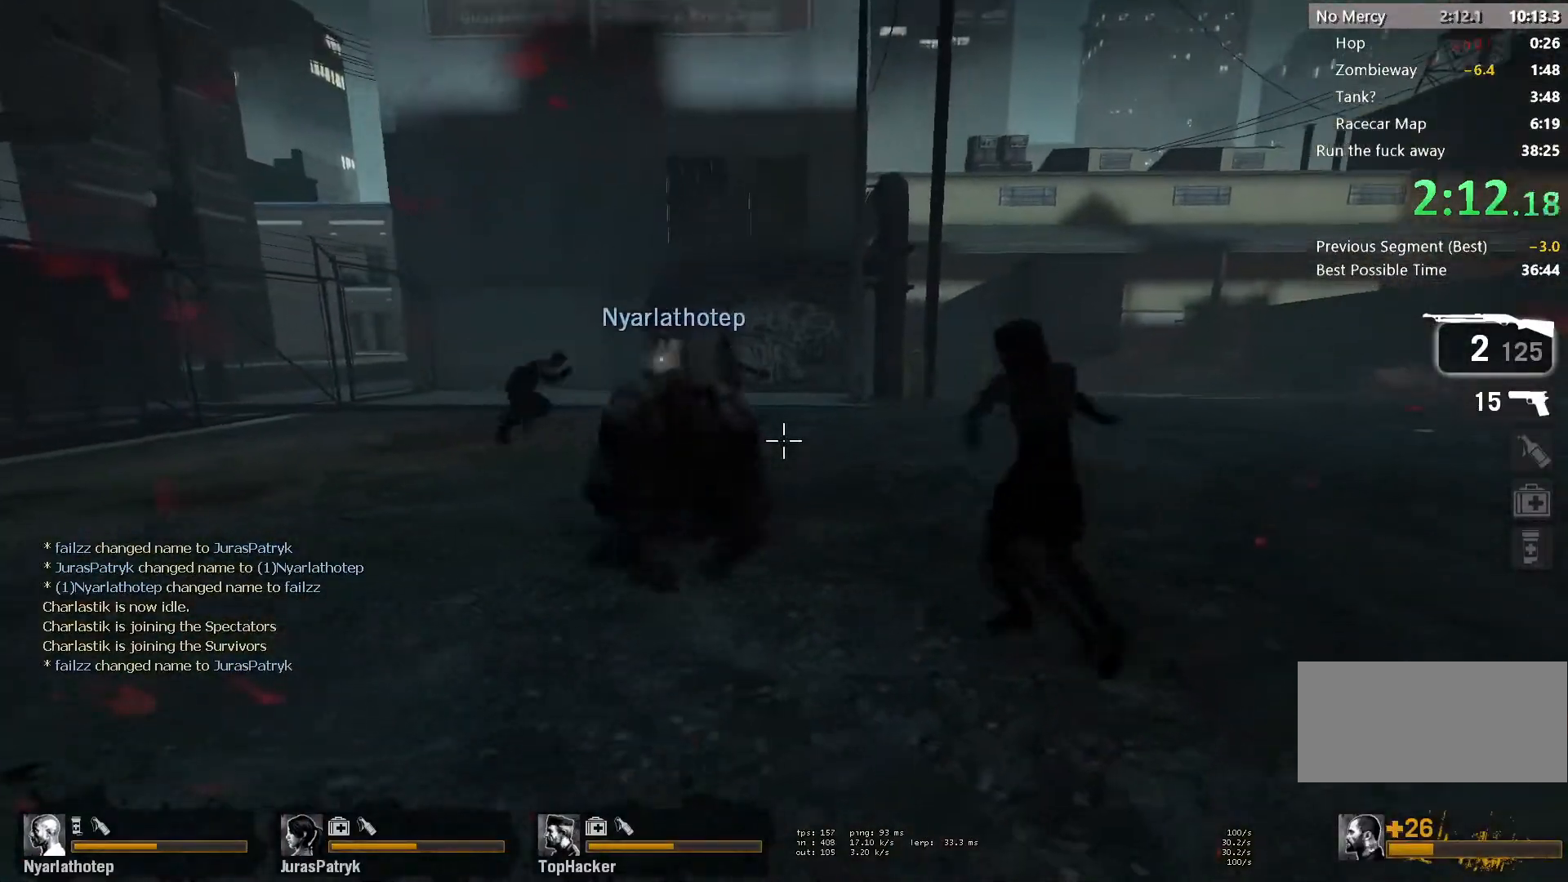
{"keys": ["a", "s"], "mouse": [], "events": [[17, "w", "down"], [300, "mouse_left", "down"], [300, "w", "up"], [350, "mouse_right", "down"], [367, "s", "down"], [433, "mouse_left", "up"], [450, "mouse_right", "up"]]}
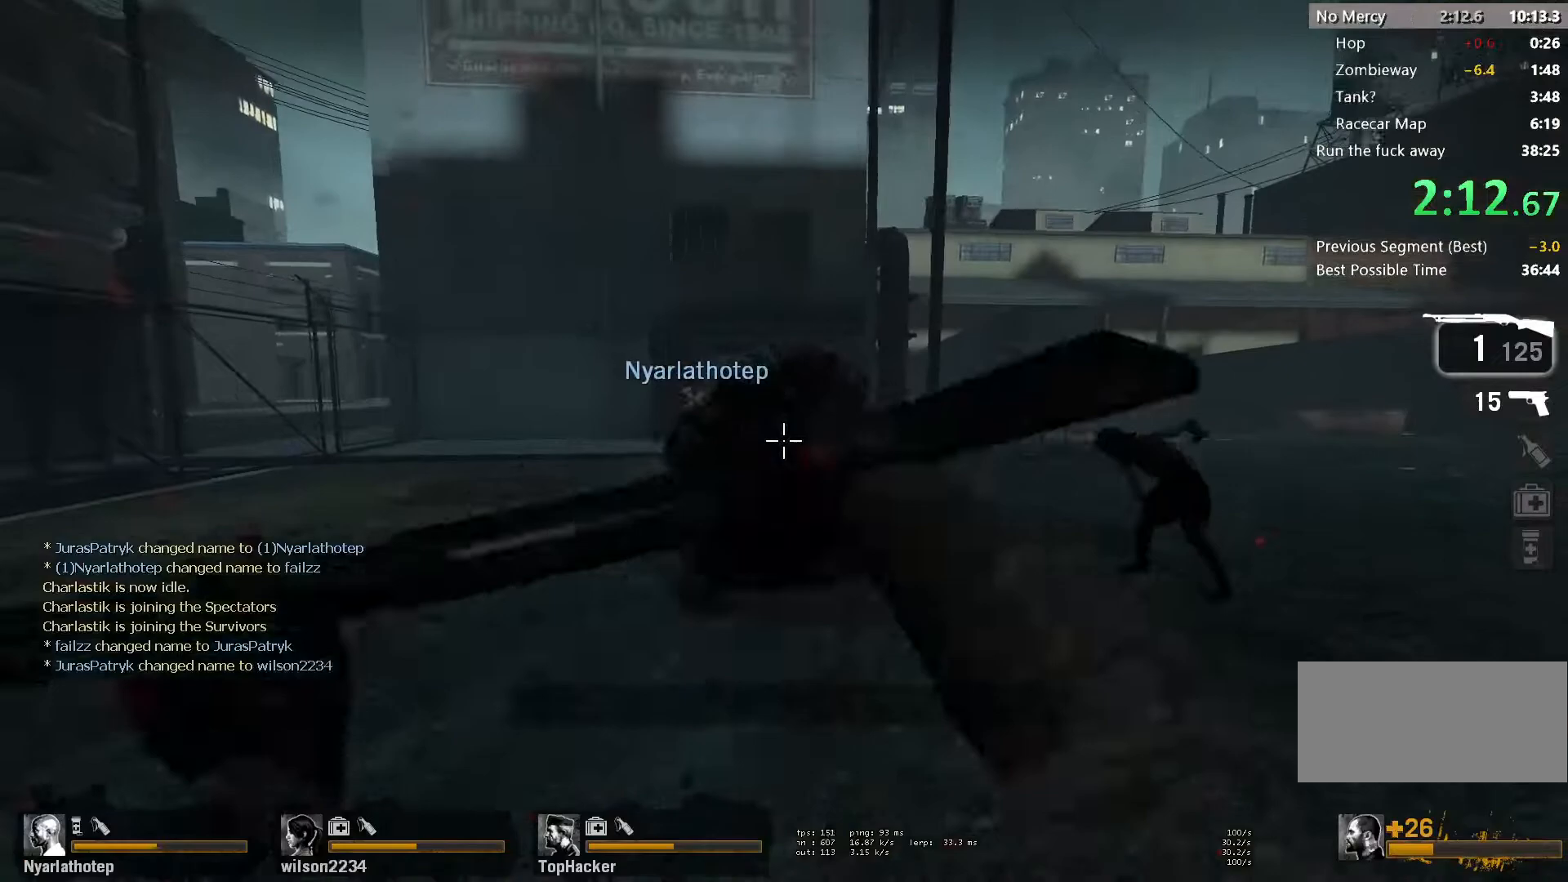
{"keys": [], "mouse": [], "events": [[267, "a", "up"], [383, "d", "down"], [417, "s", "up"], [500, "d", "up"]]}
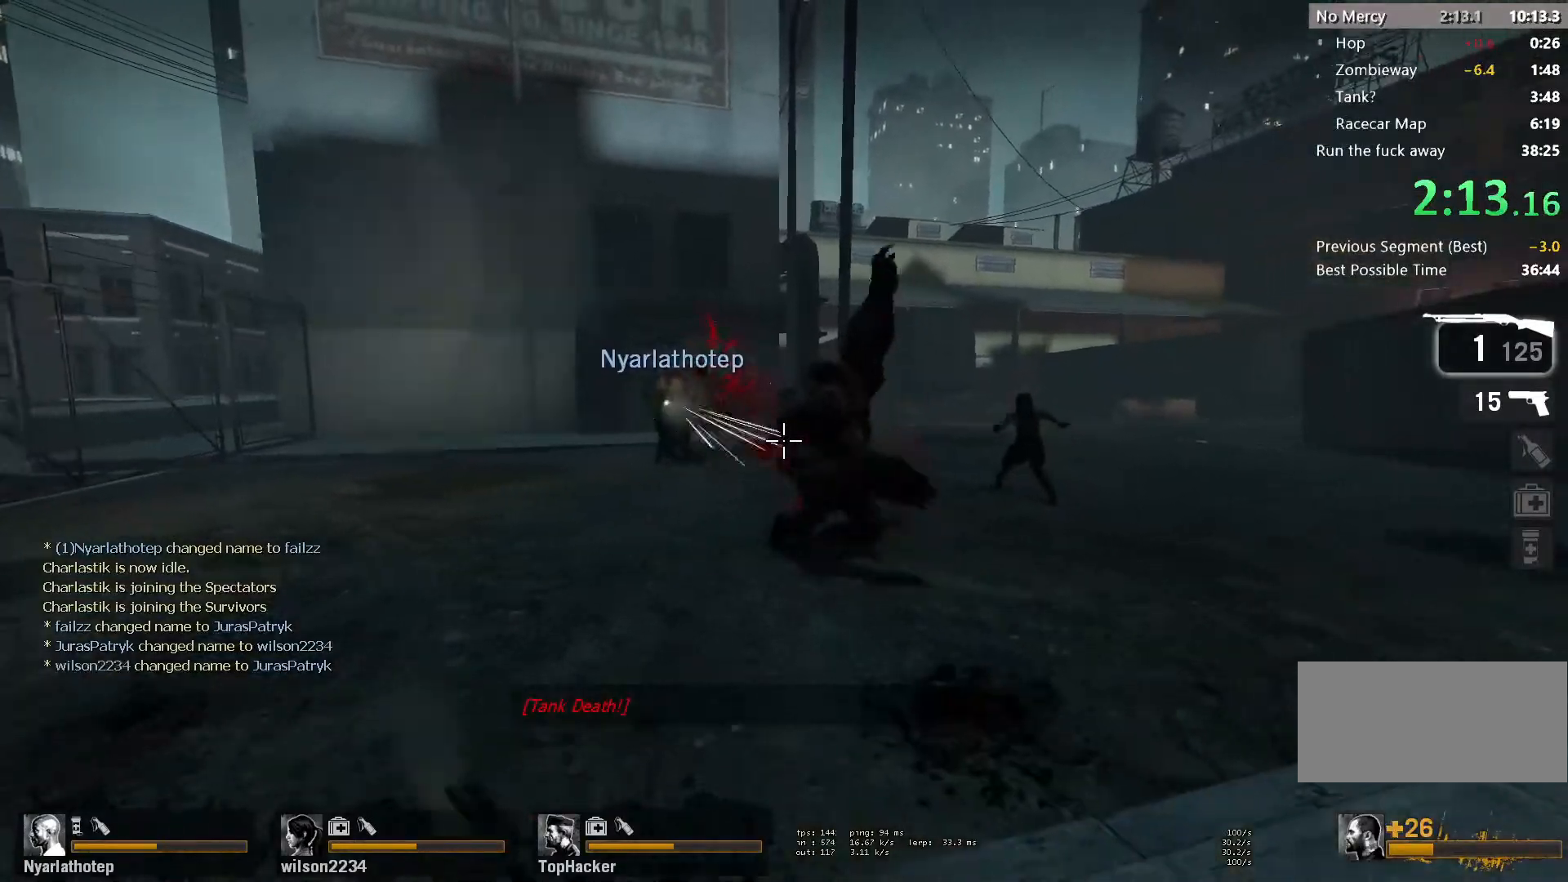
{"keys": ["w"], "mouse": [], "events": [[17, "a", "down"], [17, "w", "down"], [150, "r", "down"], [183, "a", "up"], [267, "r", "up"]]}
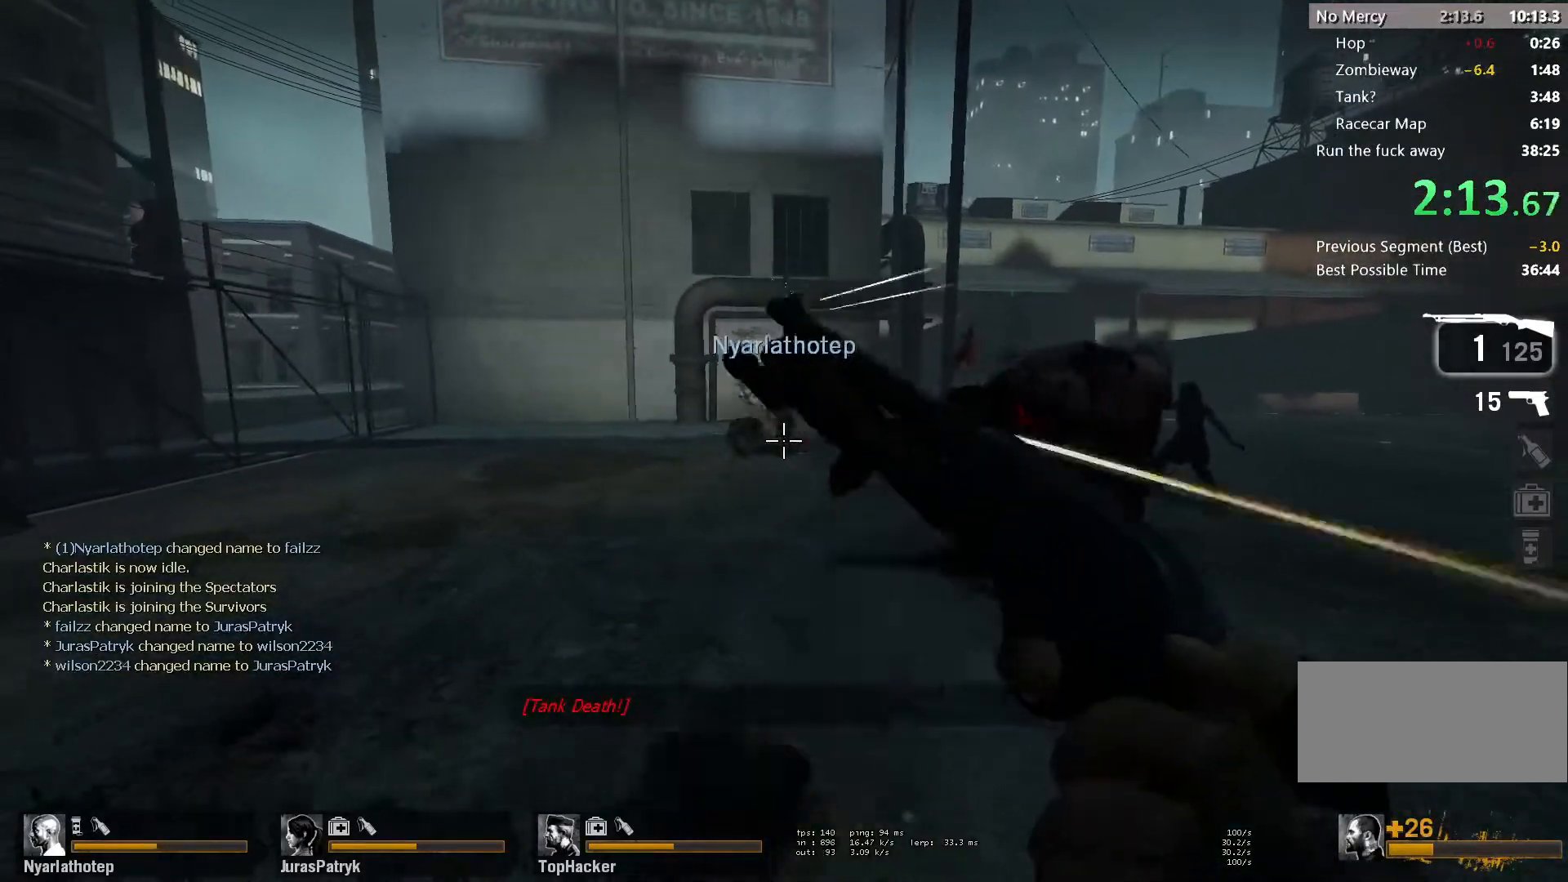
{"keys": ["a", "w"], "mouse": [], "events": [[50, "a", "down"], [150, "a", "up"], [433, "a", "down"]]}
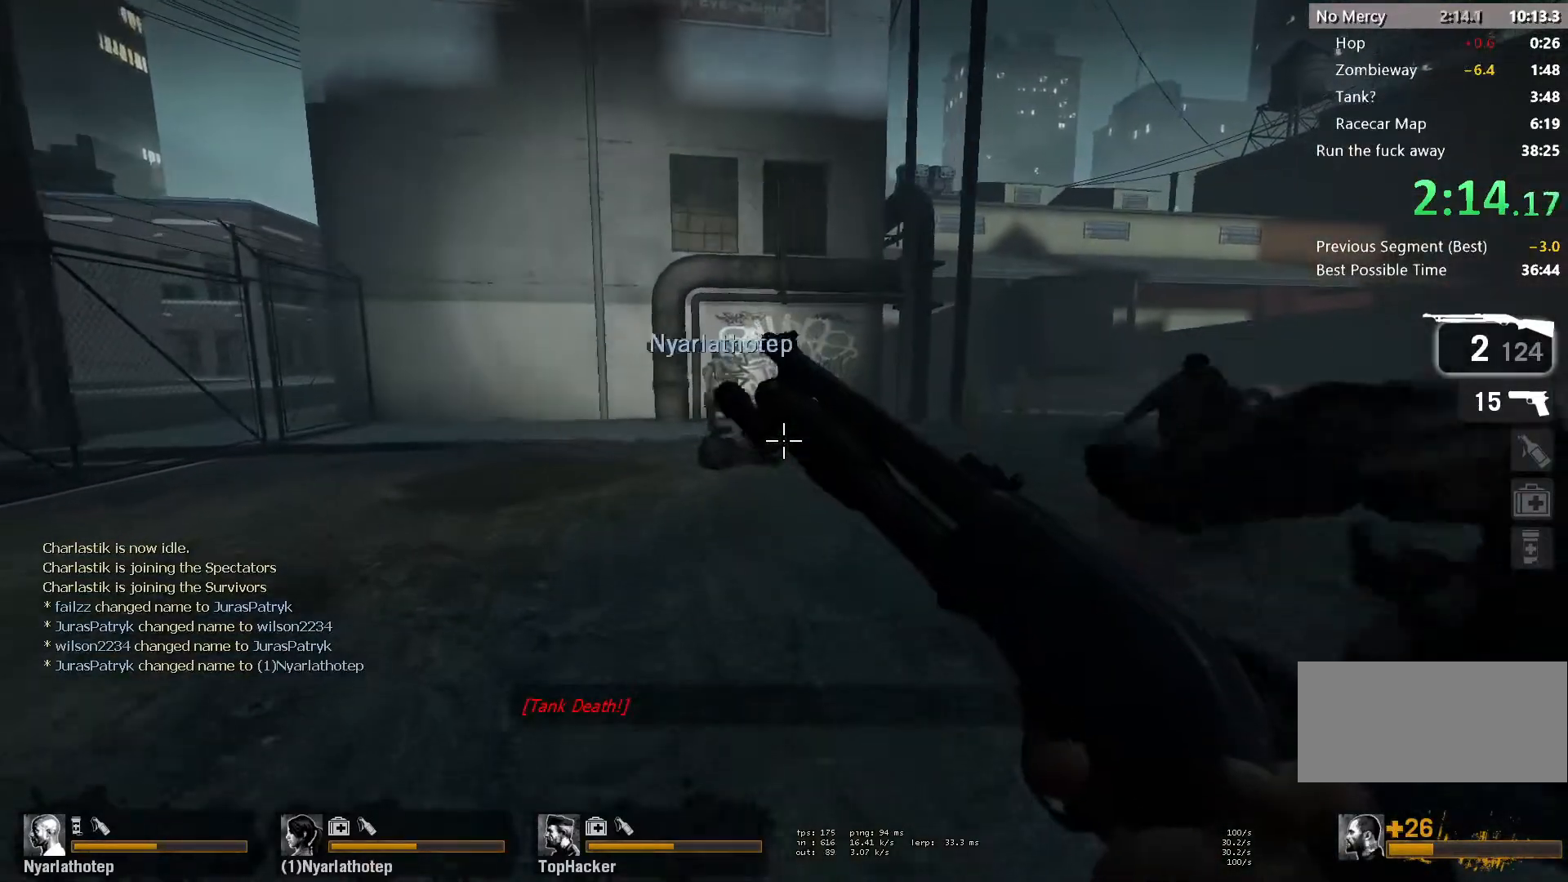
{"keys": ["w"], "mouse": [], "events": [[17, "a", "up"], [183, "a", "down"], [283, "a", "up"]]}
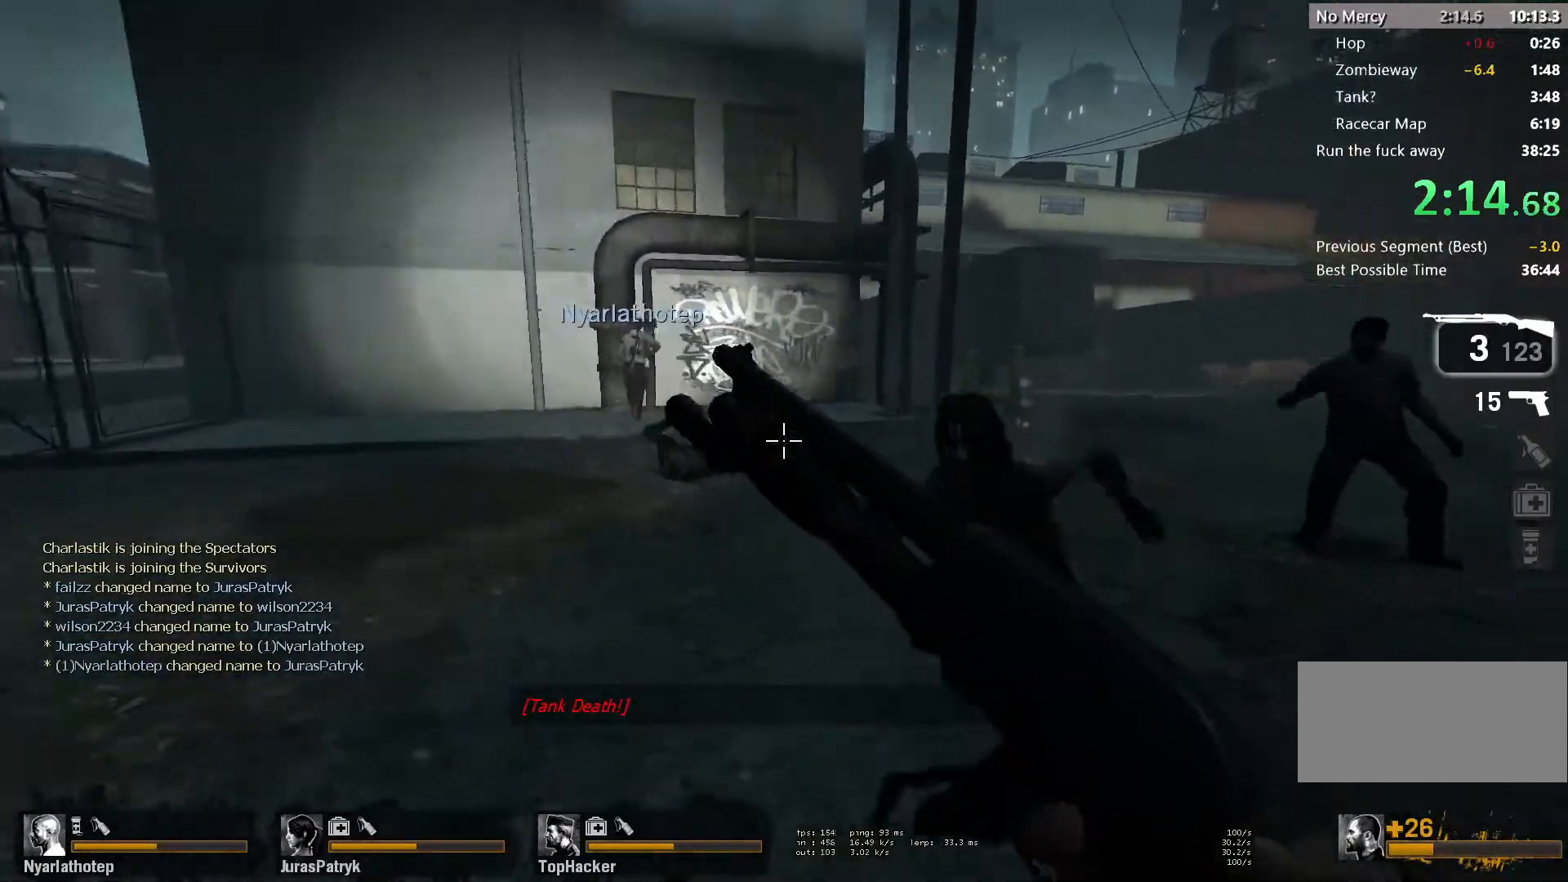
{"keys": ["w"], "mouse": [], "events": [[33, "mouse_left", "down"], [50, "a", "down"], [133, "mouse_right", "down"], [217, "a", "up"], [233, "mouse_left", "up"], [267, "mouse_right", "up"]]}
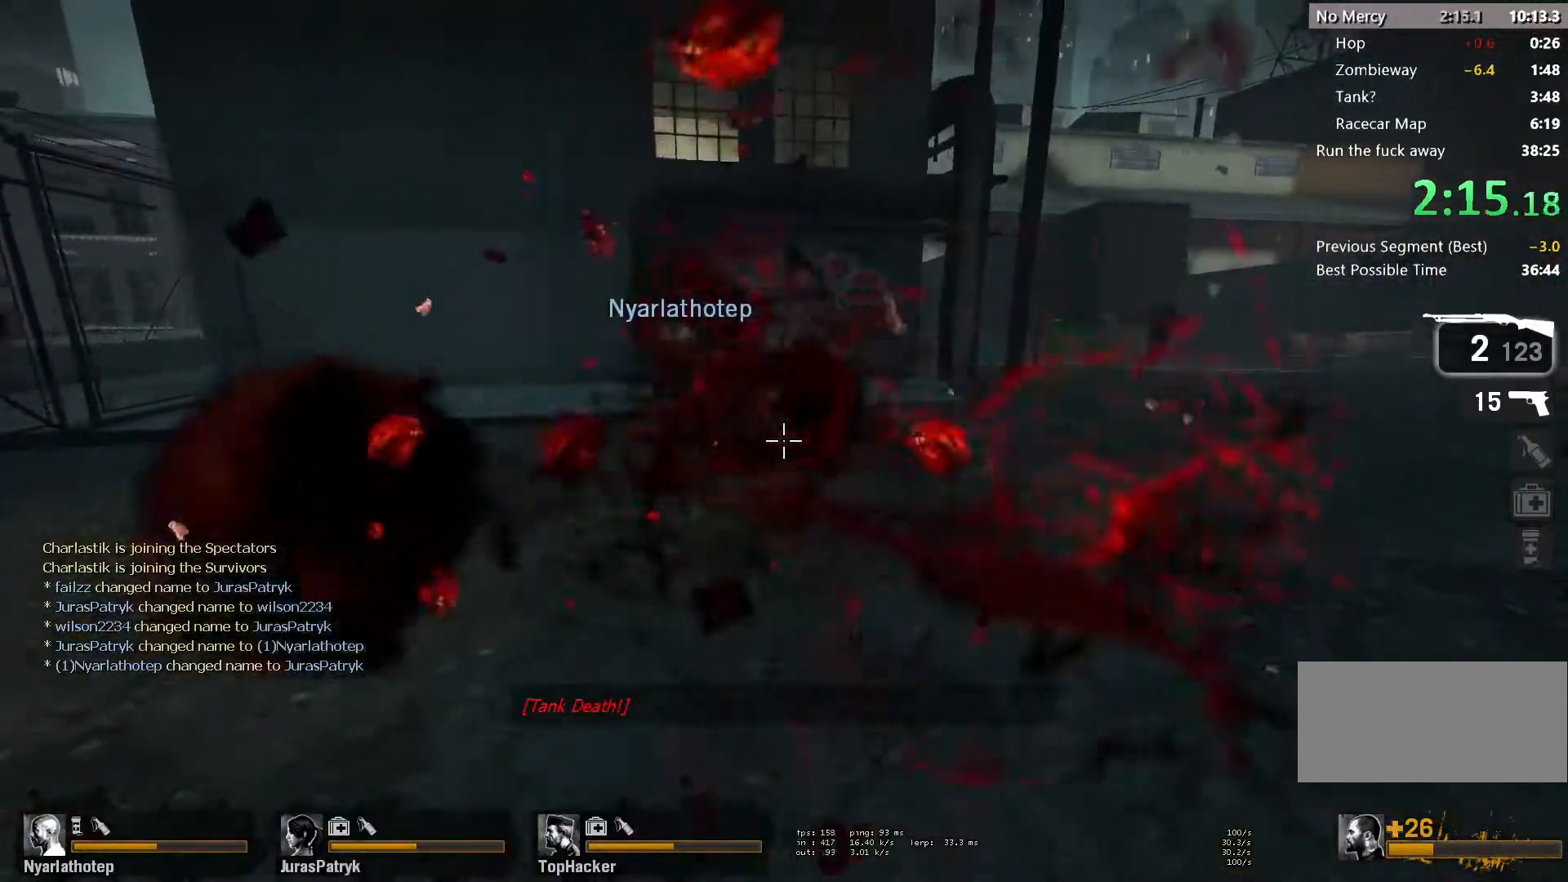
{"keys": ["a"], "mouse": ["left"], "events": [[67, "a", "down"], [283, "w", "up"], [467, "mouse_left", "down"]]}
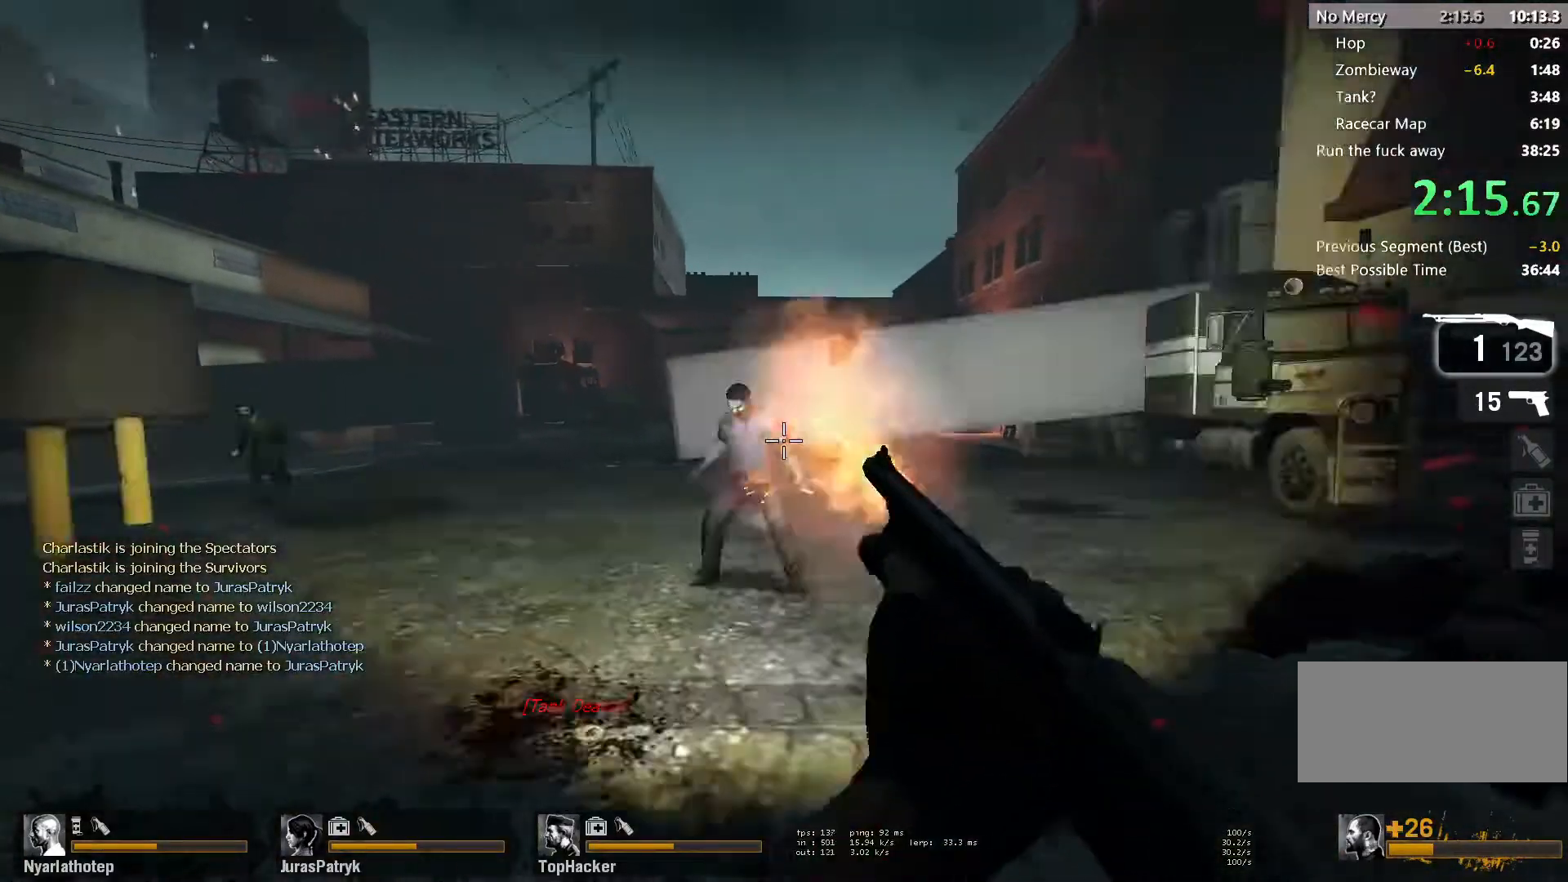
{"keys": ["w"], "mouse": [], "events": [[67, "mouse_left", "up"], [117, "w", "down"], [233, "a", "up"]]}